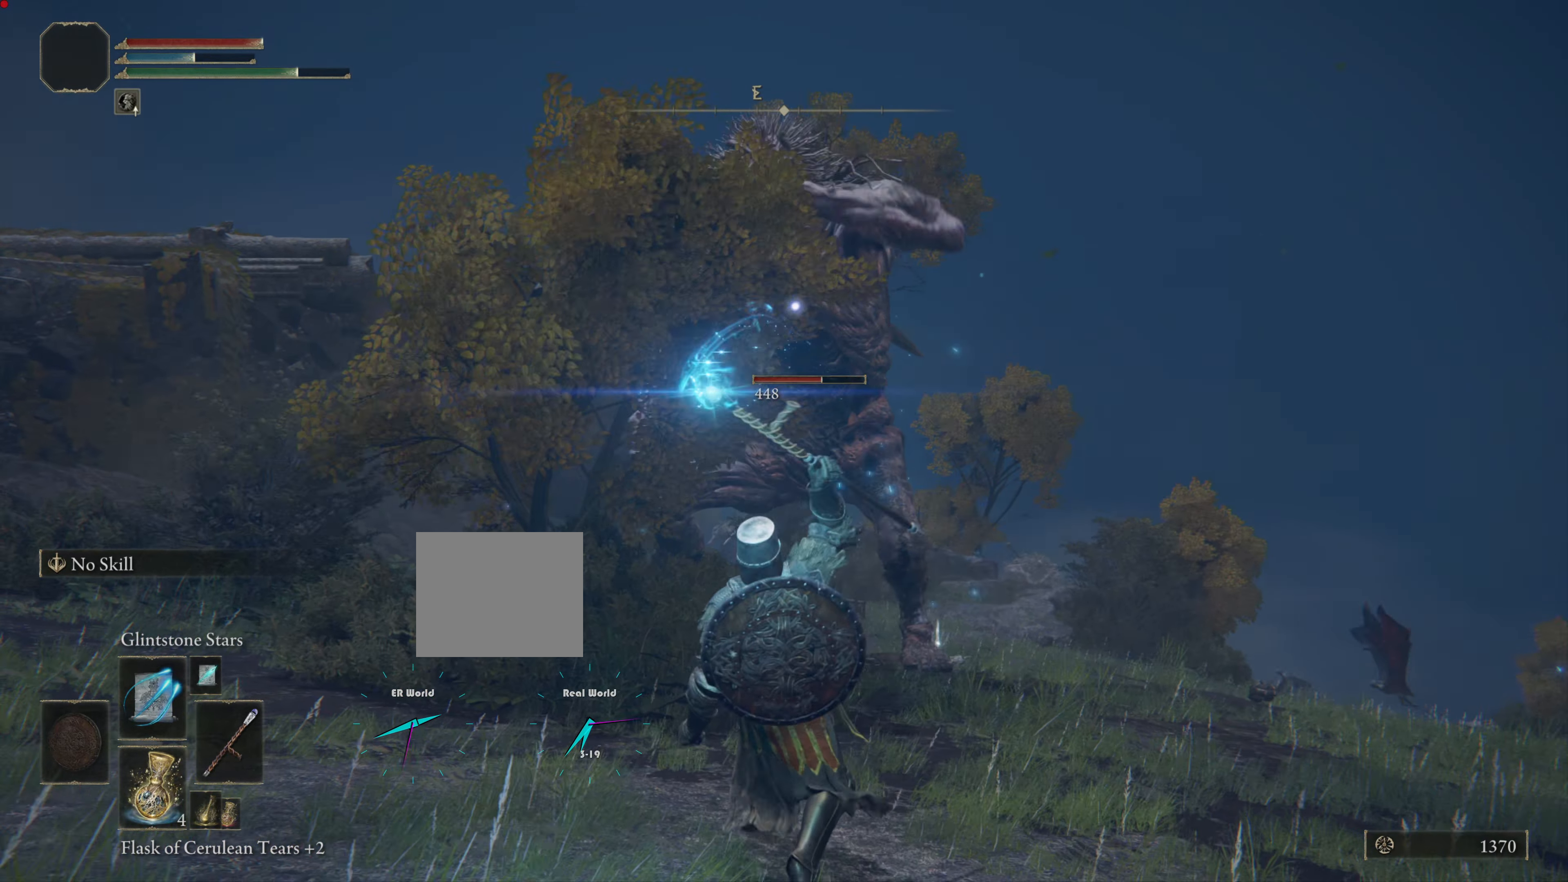
Gameplay with a controller (PlayStation layout); each line is a JSON object with the inputs held at the frame after it. "events" lists button and stick changes between this image and that frame as [ms after this image, input, new state], when the widget could be followed in between.
{"buttons": ["R1"], "left_stick": "down", "right_stick": "center", "events": [[84, "R1", "down"], [167, "R1", "up"], [284, "R1", "down"], [401, "R1", "up"], [451, "R1", "down"]]}
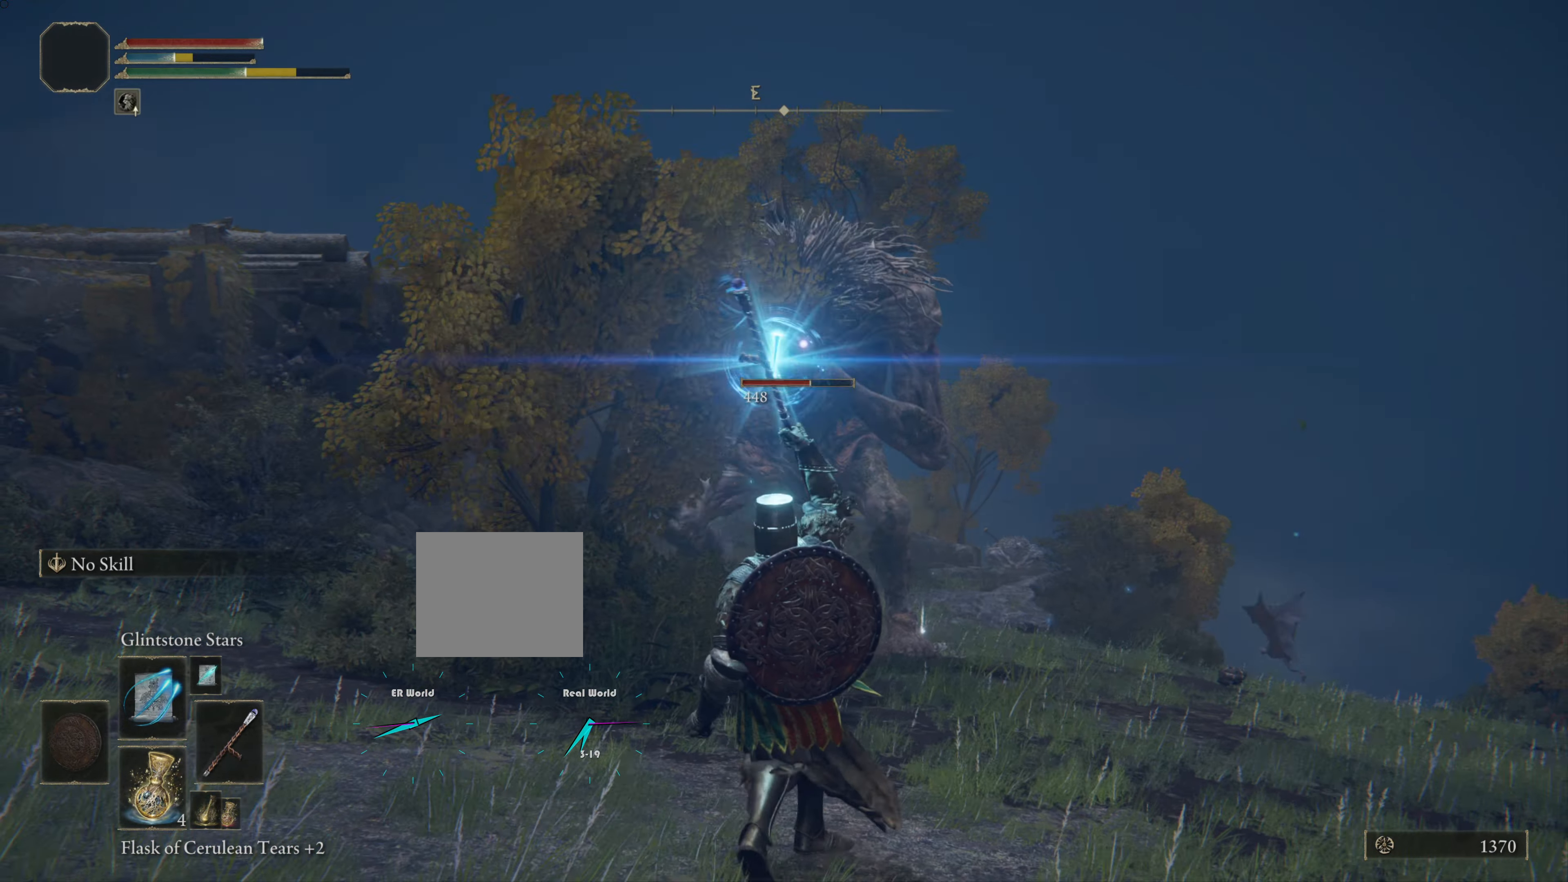
{"buttons": [], "left_stick": "left", "right_stick": "center", "events": [[50, "R1", "up"], [133, "R1", "down"], [267, "R1", "up"], [367, "R1", "down"], [434, "R1", "up"], [484, "left_stick", "left"]]}
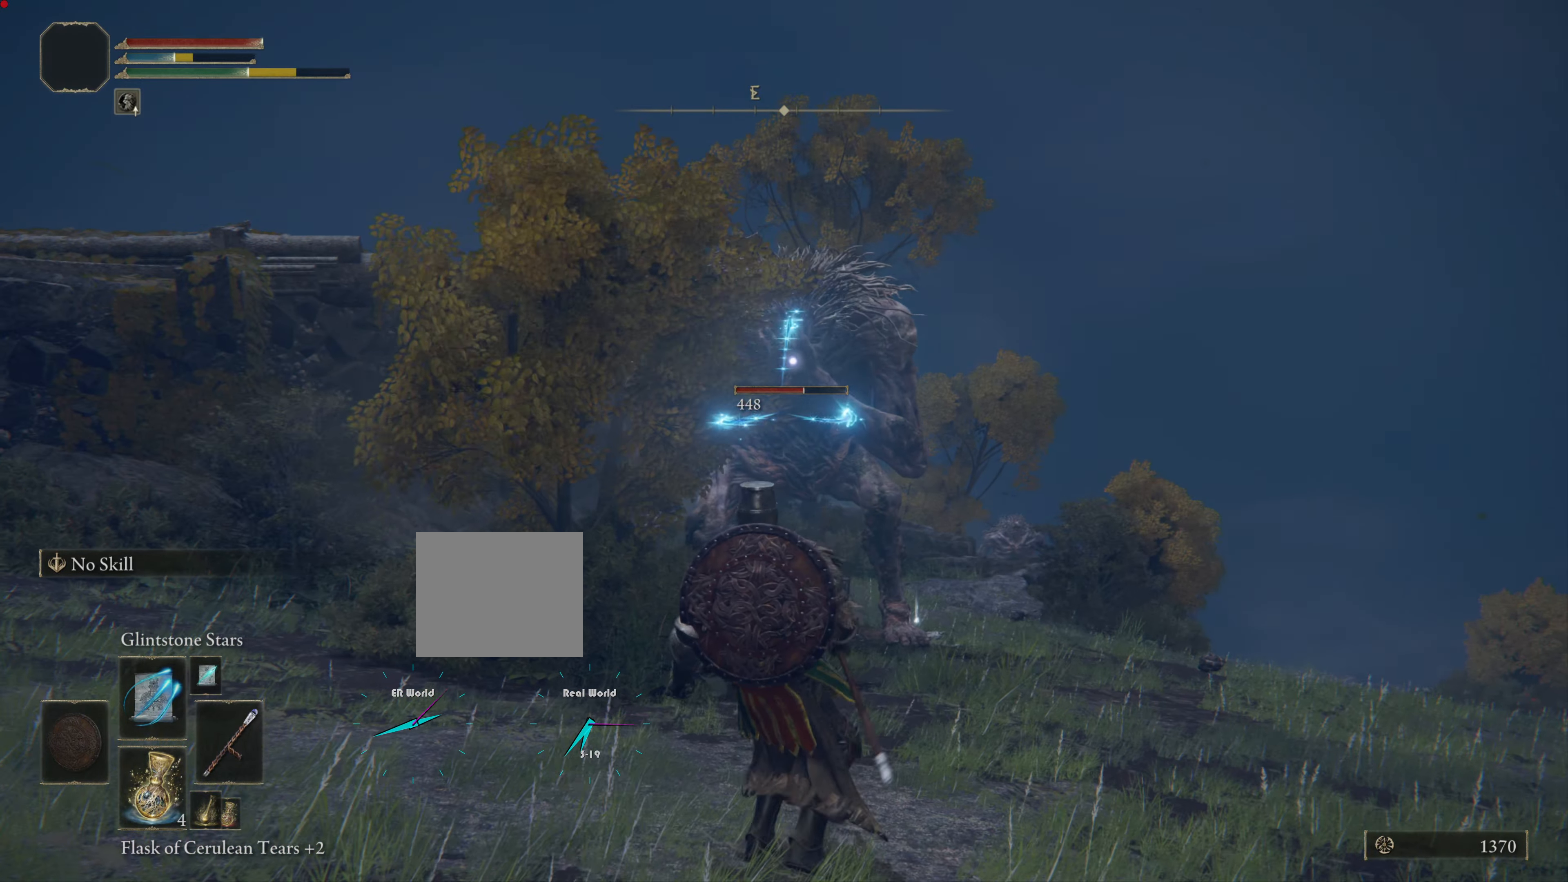
{"buttons": [], "left_stick": "up", "right_stick": "center", "events": [[17, "R1", "down"], [100, "R1", "up"], [334, "left_stick", "up-left"], [417, "R1", "down"], [484, "R1", "up"], [484, "left_stick", "up"]]}
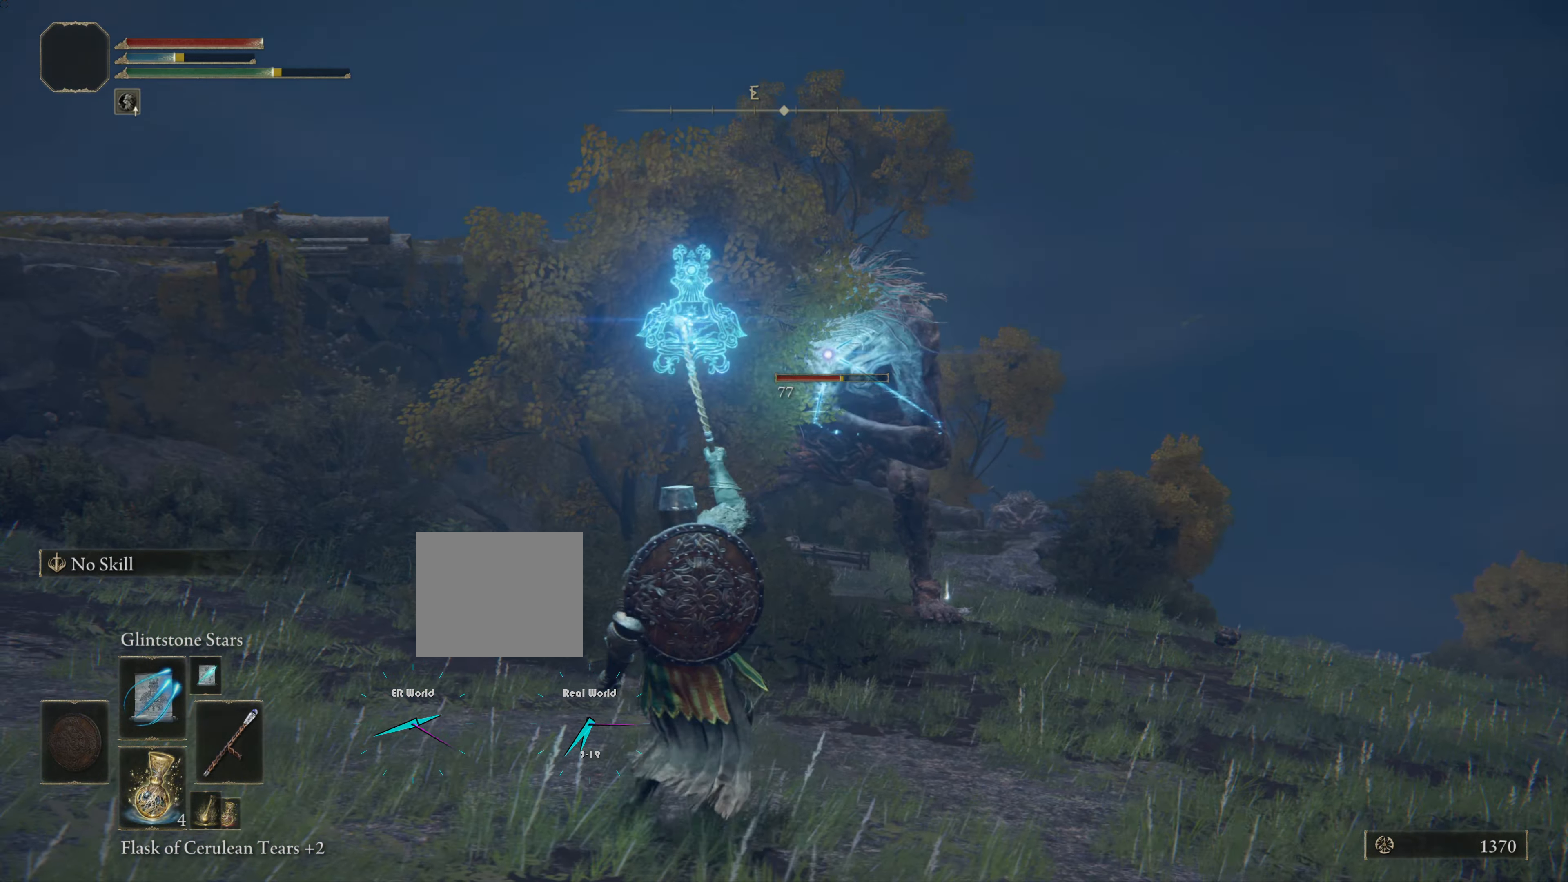
{"buttons": ["R1"], "left_stick": "up-right", "right_stick": "center", "events": [[83, "R1", "down"], [183, "R1", "up"], [250, "left_stick", "right"], [317, "R1", "down"], [350, "left_stick", "up-right"], [434, "R1", "up"], [500, "R1", "down"]]}
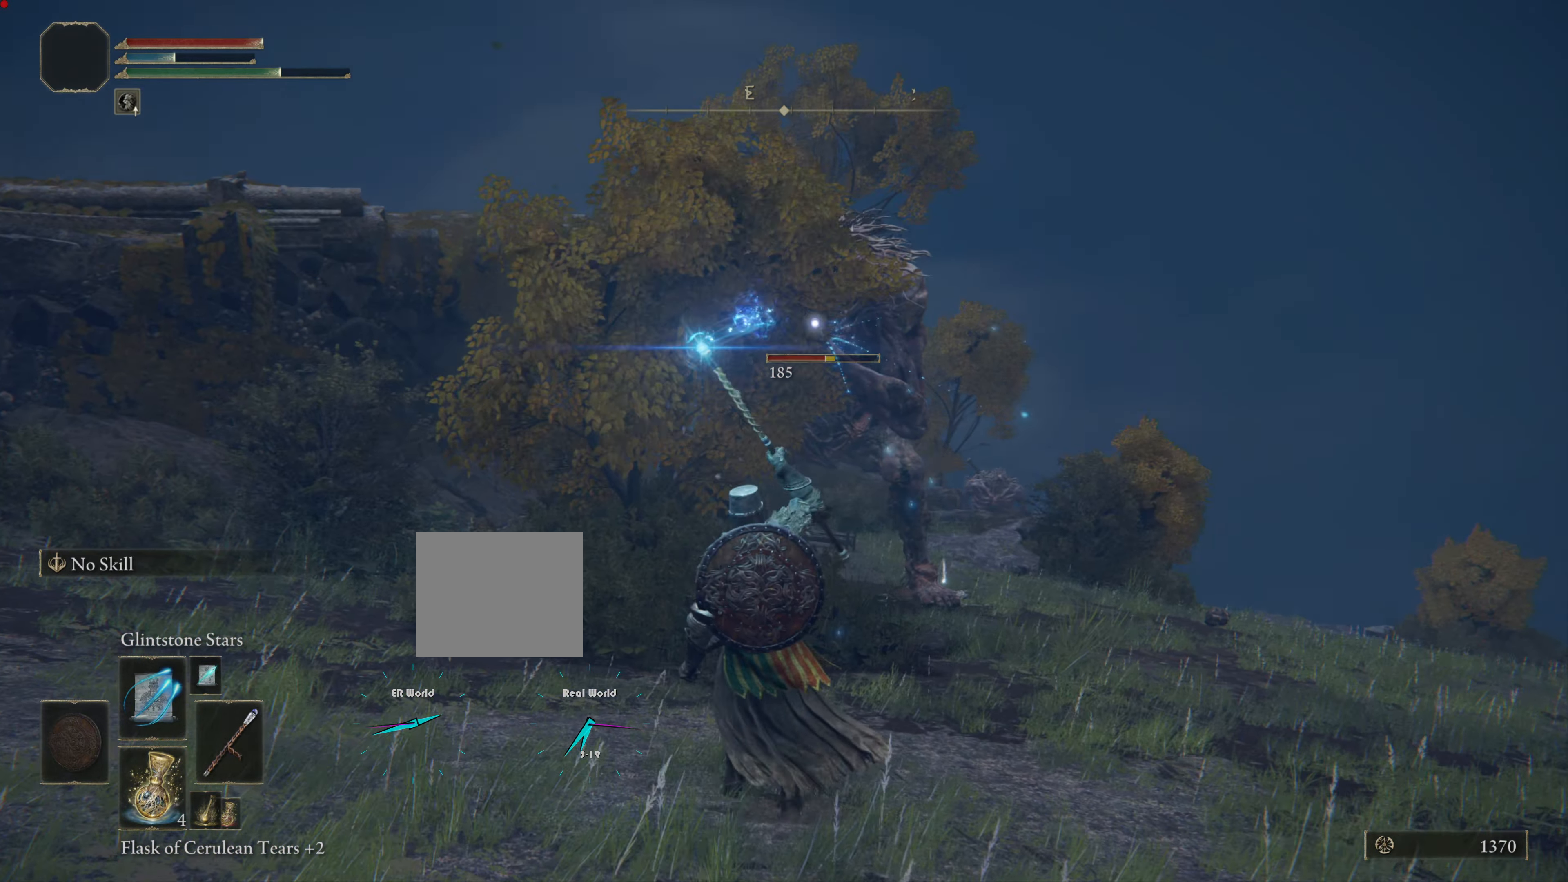
{"buttons": [], "left_stick": "up-right", "right_stick": "center", "events": [[100, "R1", "up"], [200, "R1", "down"], [317, "R1", "up"], [401, "R1", "down"], [467, "R1", "up"]]}
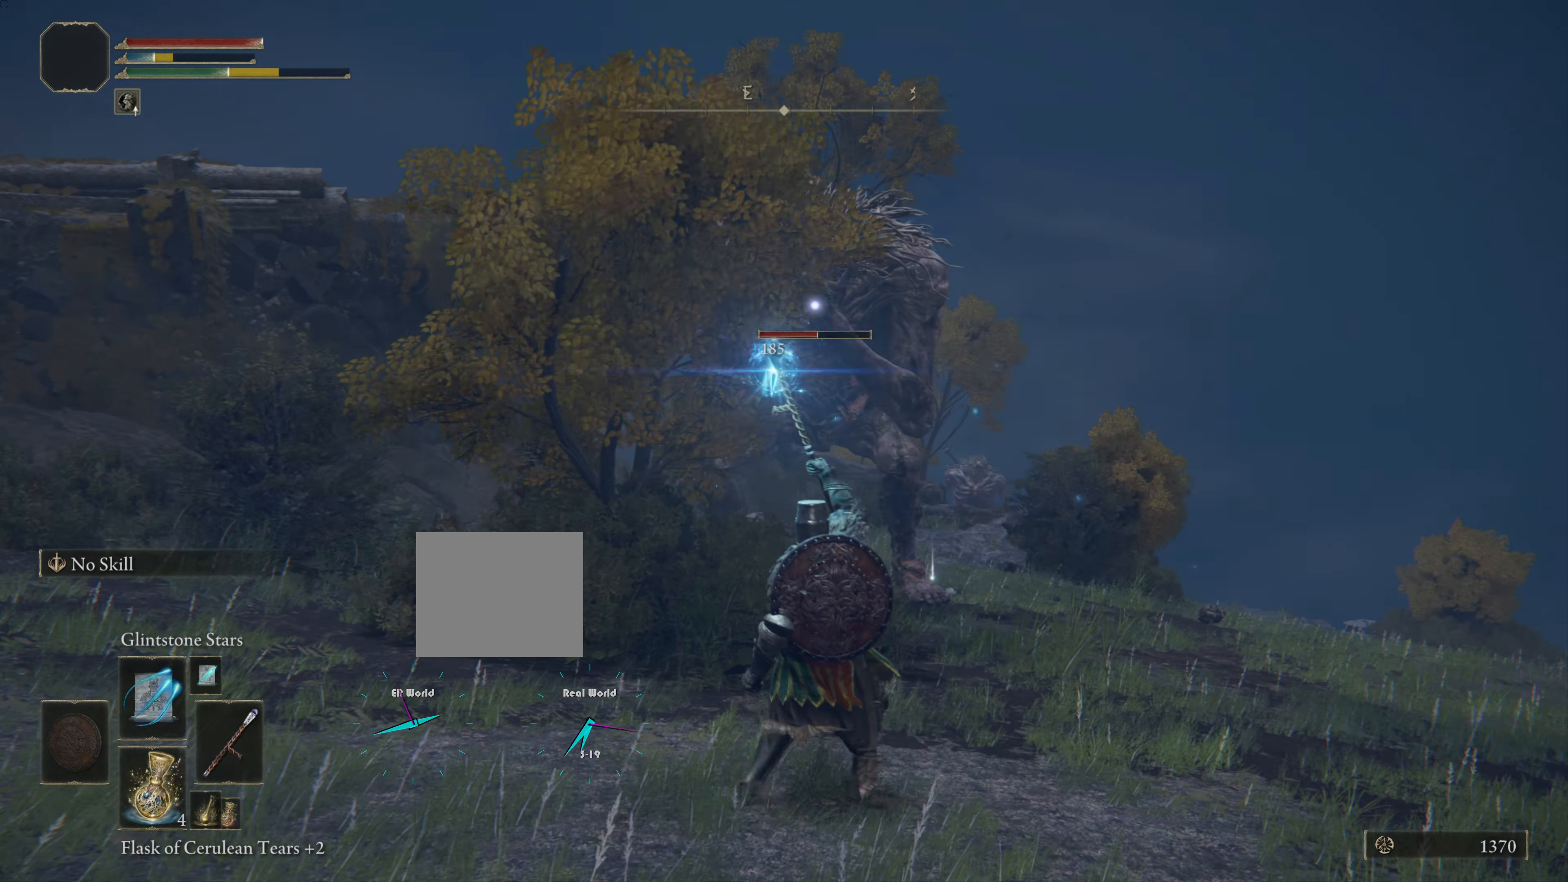
{"buttons": [], "left_stick": "up-right", "right_stick": "center", "events": [[383, "R1", "down"], [500, "R1", "up"]]}
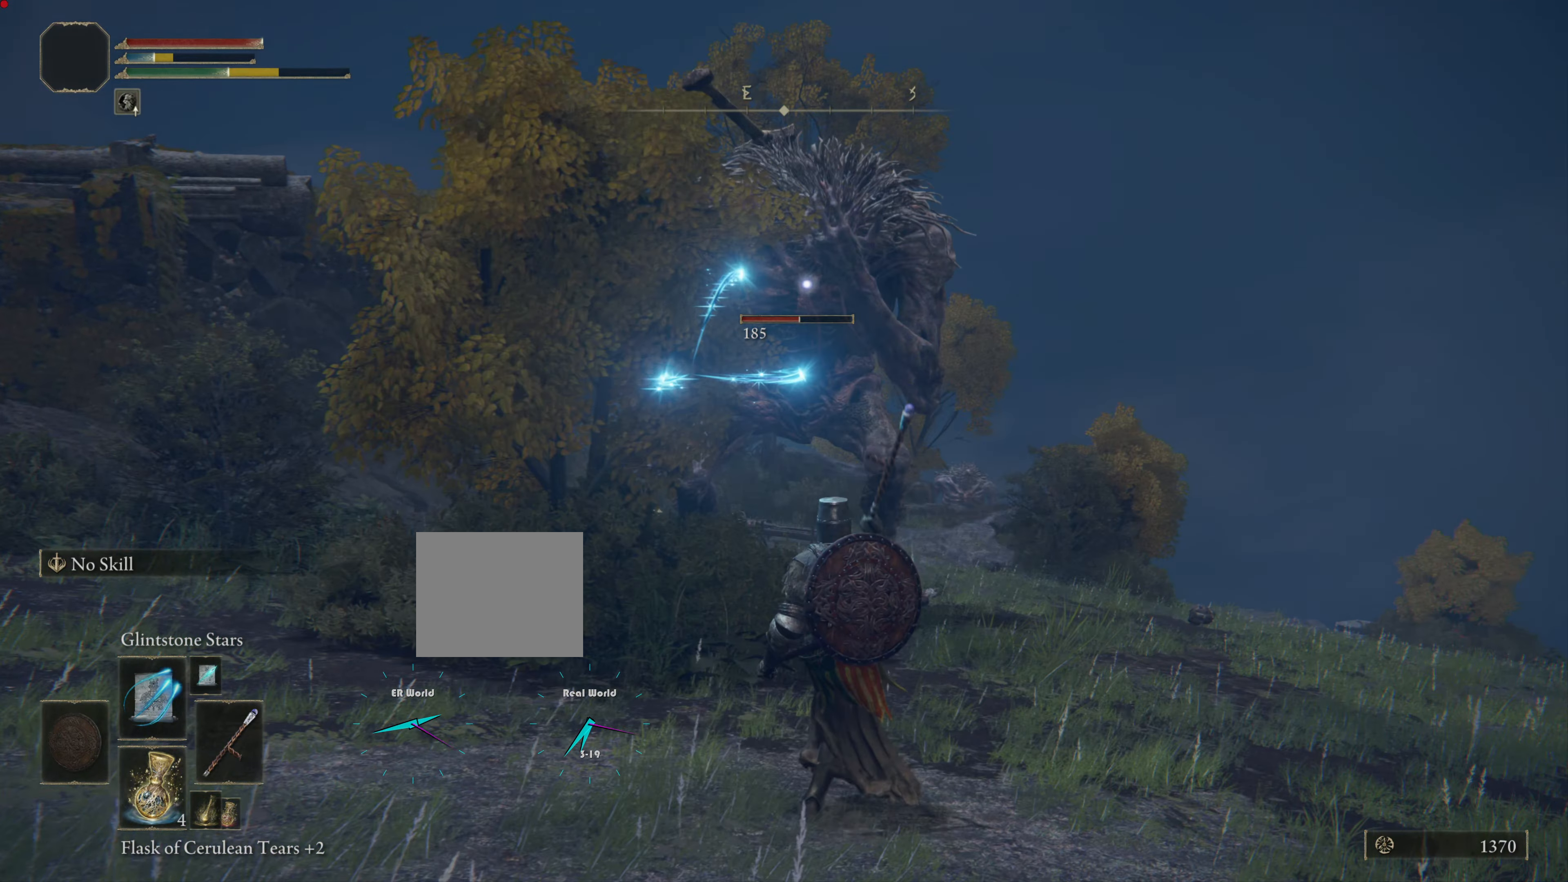
{"buttons": ["R1"], "left_stick": "up-right", "right_stick": "center", "events": [[67, "R1", "down"], [184, "R1", "up"], [234, "R1", "down"], [367, "R1", "up"], [434, "R1", "down"]]}
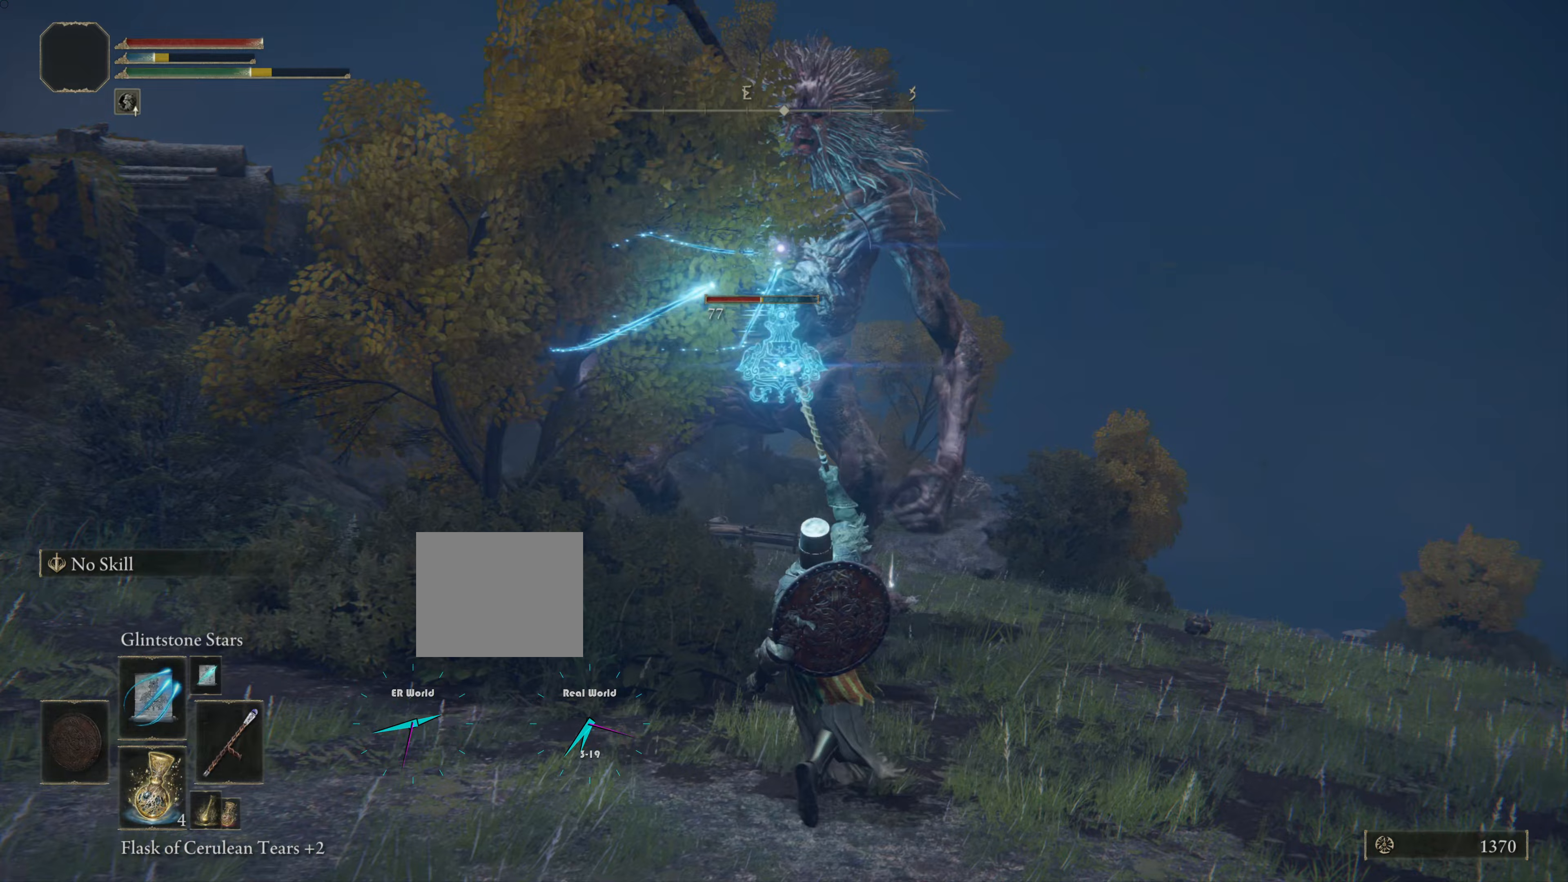
{"buttons": [], "left_stick": "down-right", "right_stick": "center", "events": [[117, "R1", "up"], [150, "R1", "down"], [284, "R1", "up"], [350, "R1", "down"], [384, "left_stick", "down-right"], [417, "R1", "up"]]}
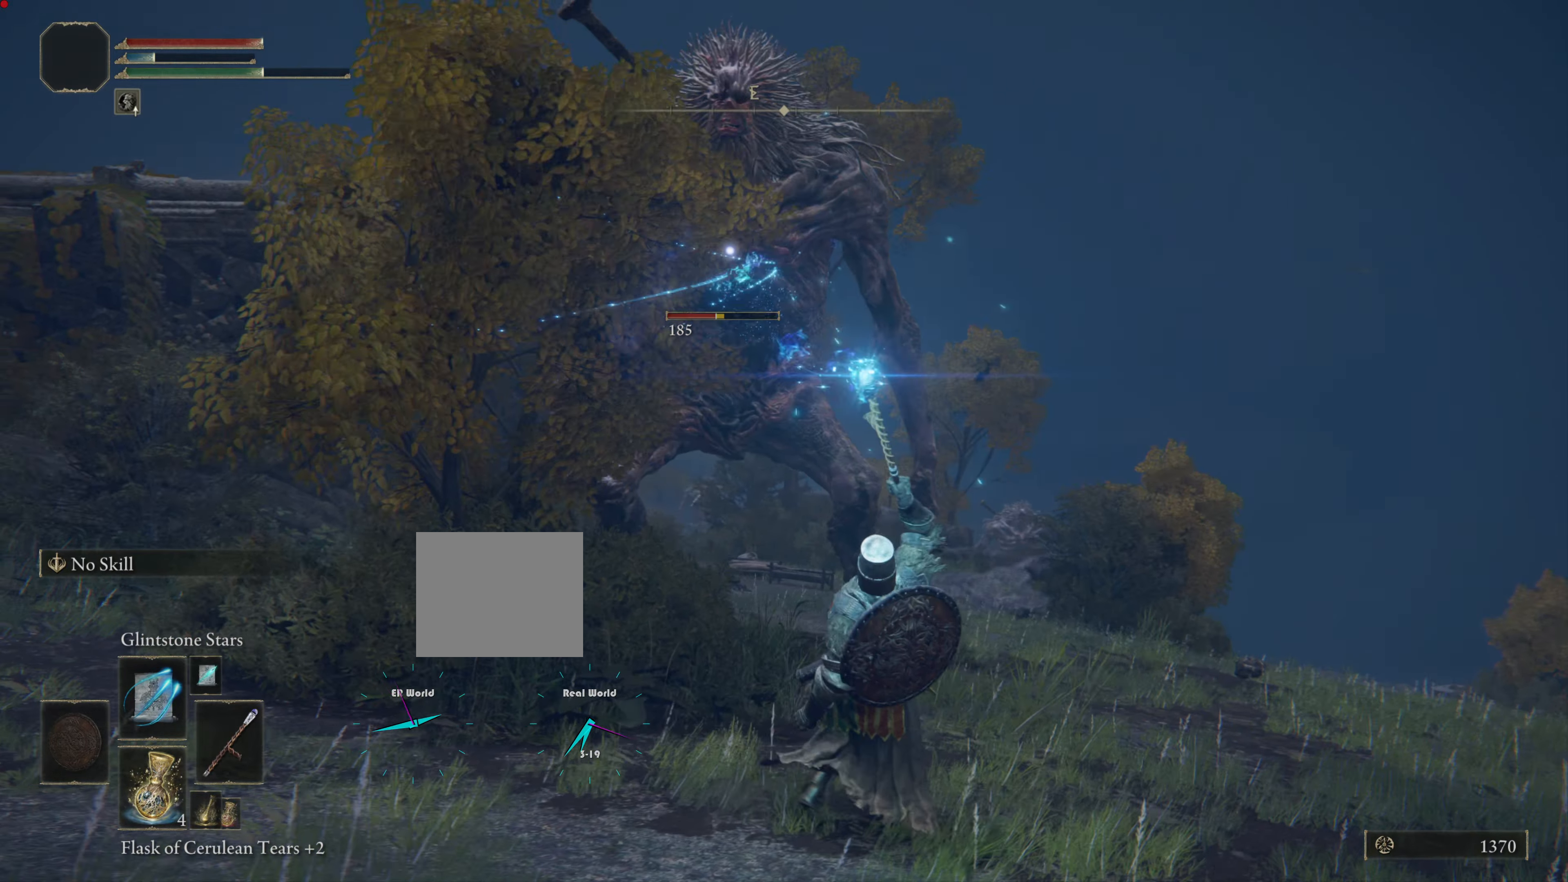
{"buttons": [], "left_stick": "down-right", "right_stick": "center", "events": [[16, "R1", "down"], [116, "R1", "up"], [200, "R1", "down"], [316, "R1", "up"], [367, "R1", "down"], [483, "R1", "up"]]}
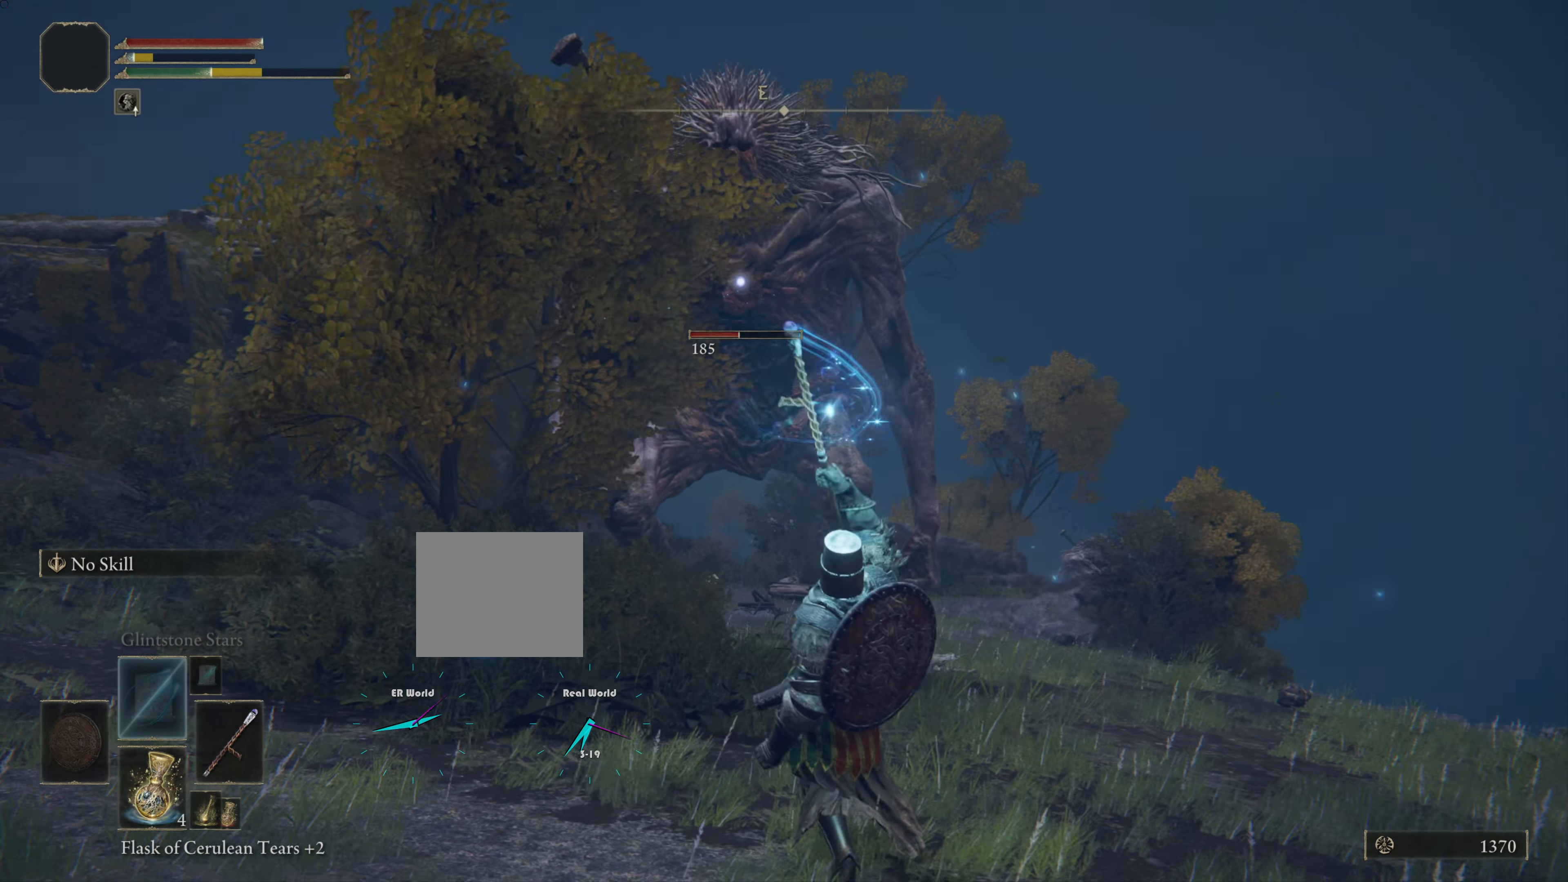
{"buttons": ["R1"], "left_stick": "down-right", "right_stick": "center", "events": [[67, "R1", "down"], [167, "R1", "up"], [267, "R1", "down"], [350, "R1", "up"], [367, "R1", "down"]]}
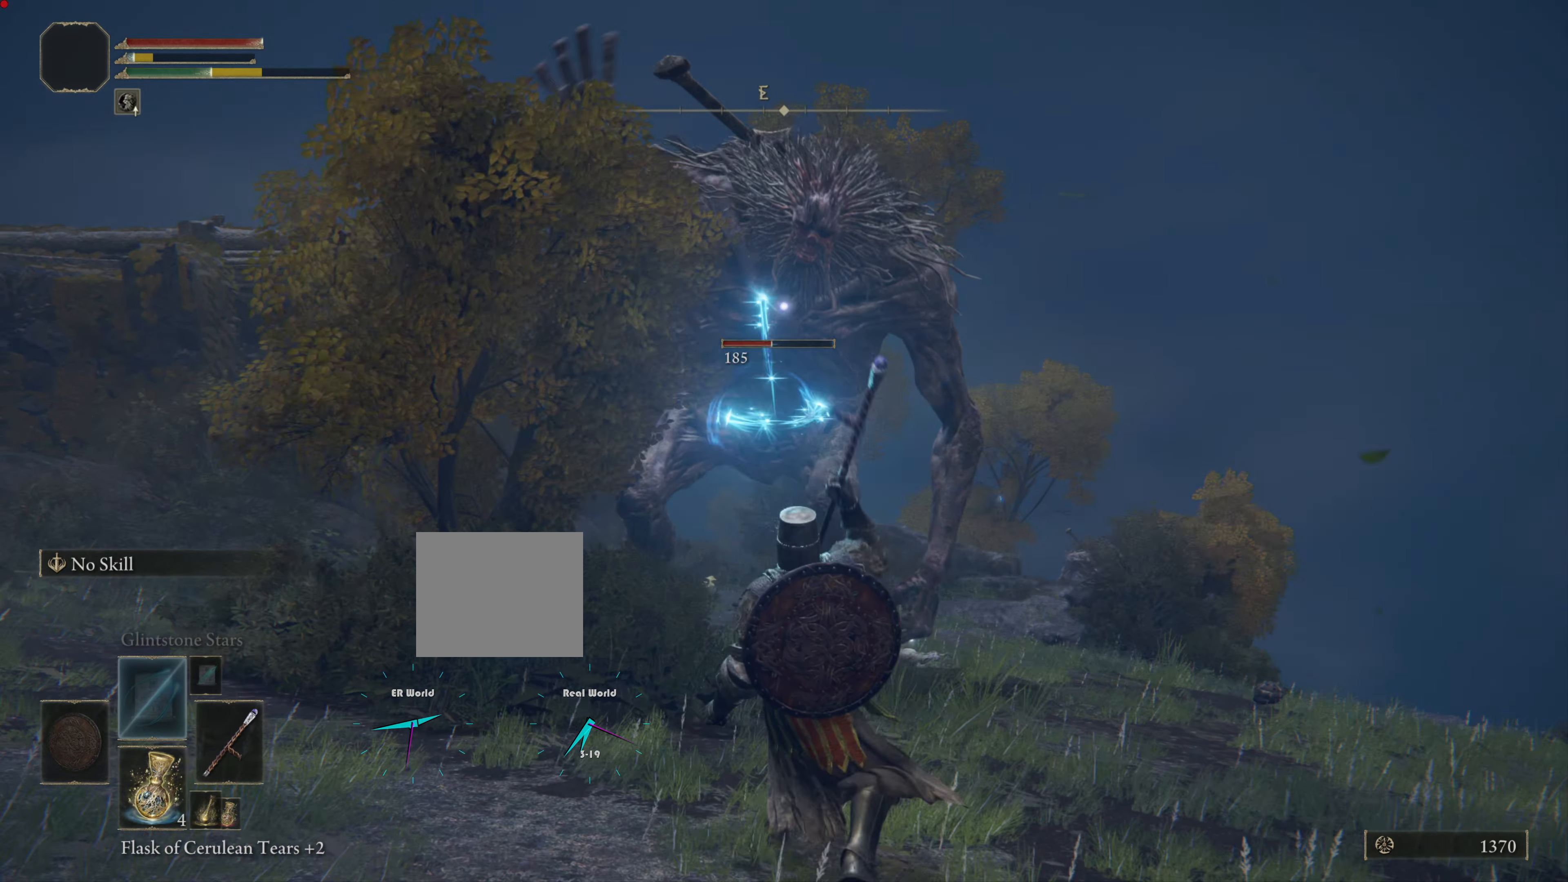
{"buttons": [], "left_stick": "up", "right_stick": "center", "events": [[16, "R1", "up"], [83, "R1", "down"], [83, "left_stick", "up"], [216, "R1", "up"], [316, "R1", "down"], [383, "R1", "up"]]}
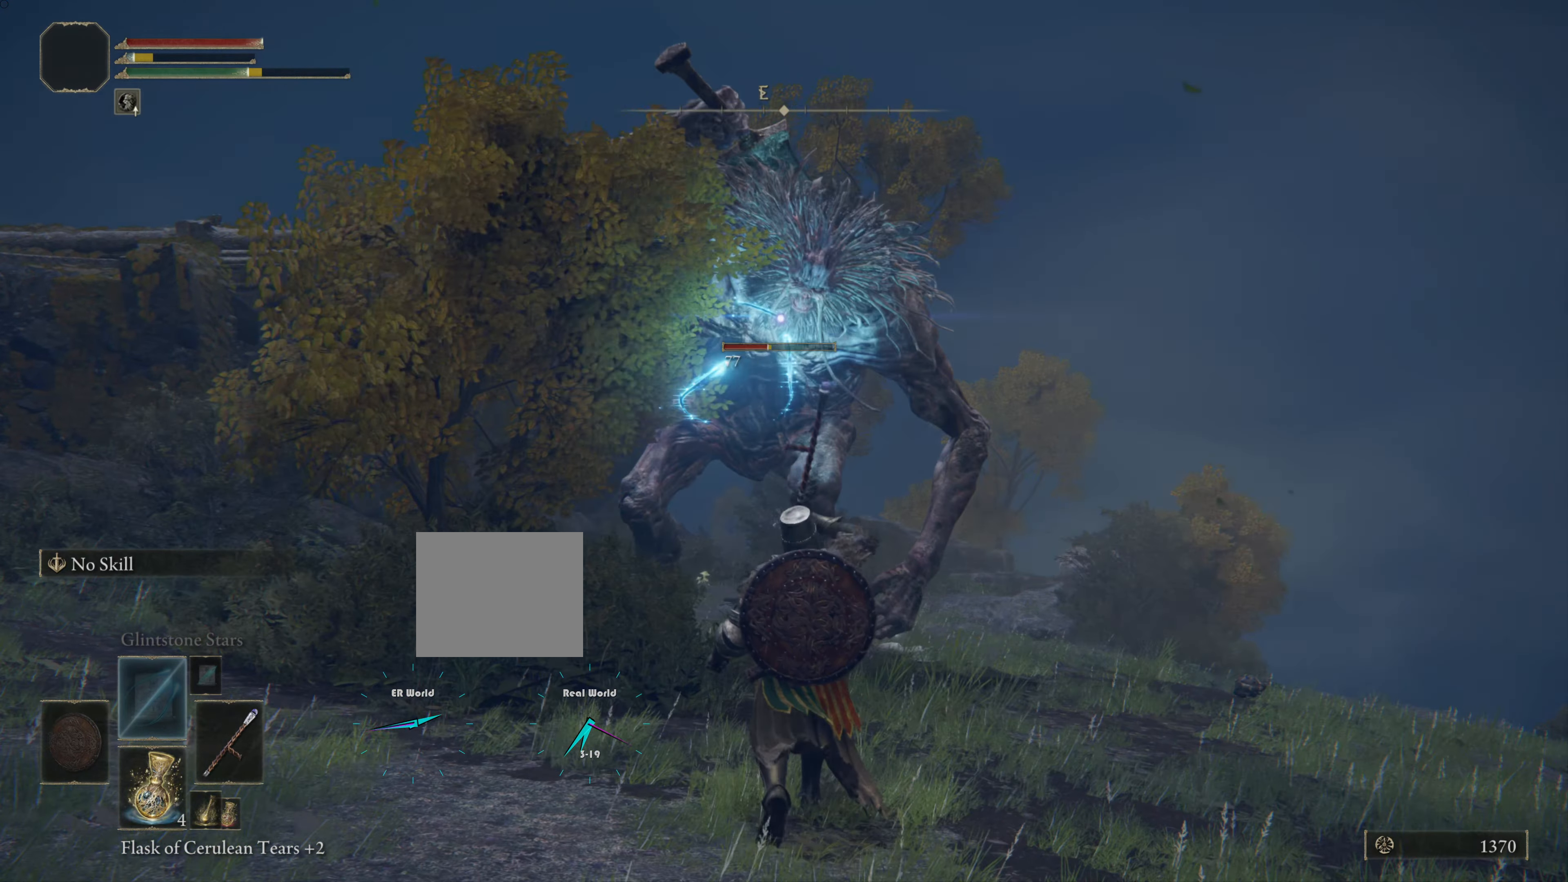
{"buttons": [], "left_stick": "down", "right_stick": "center", "events": [[17, "R1", "down"], [17, "left_stick", "center"], [67, "R1", "up"], [133, "left_stick", "up"], [200, "R1", "down"], [234, "R1", "up"], [334, "R1", "down"], [334, "left_stick", "center"], [400, "left_stick", "down"], [450, "R1", "up"]]}
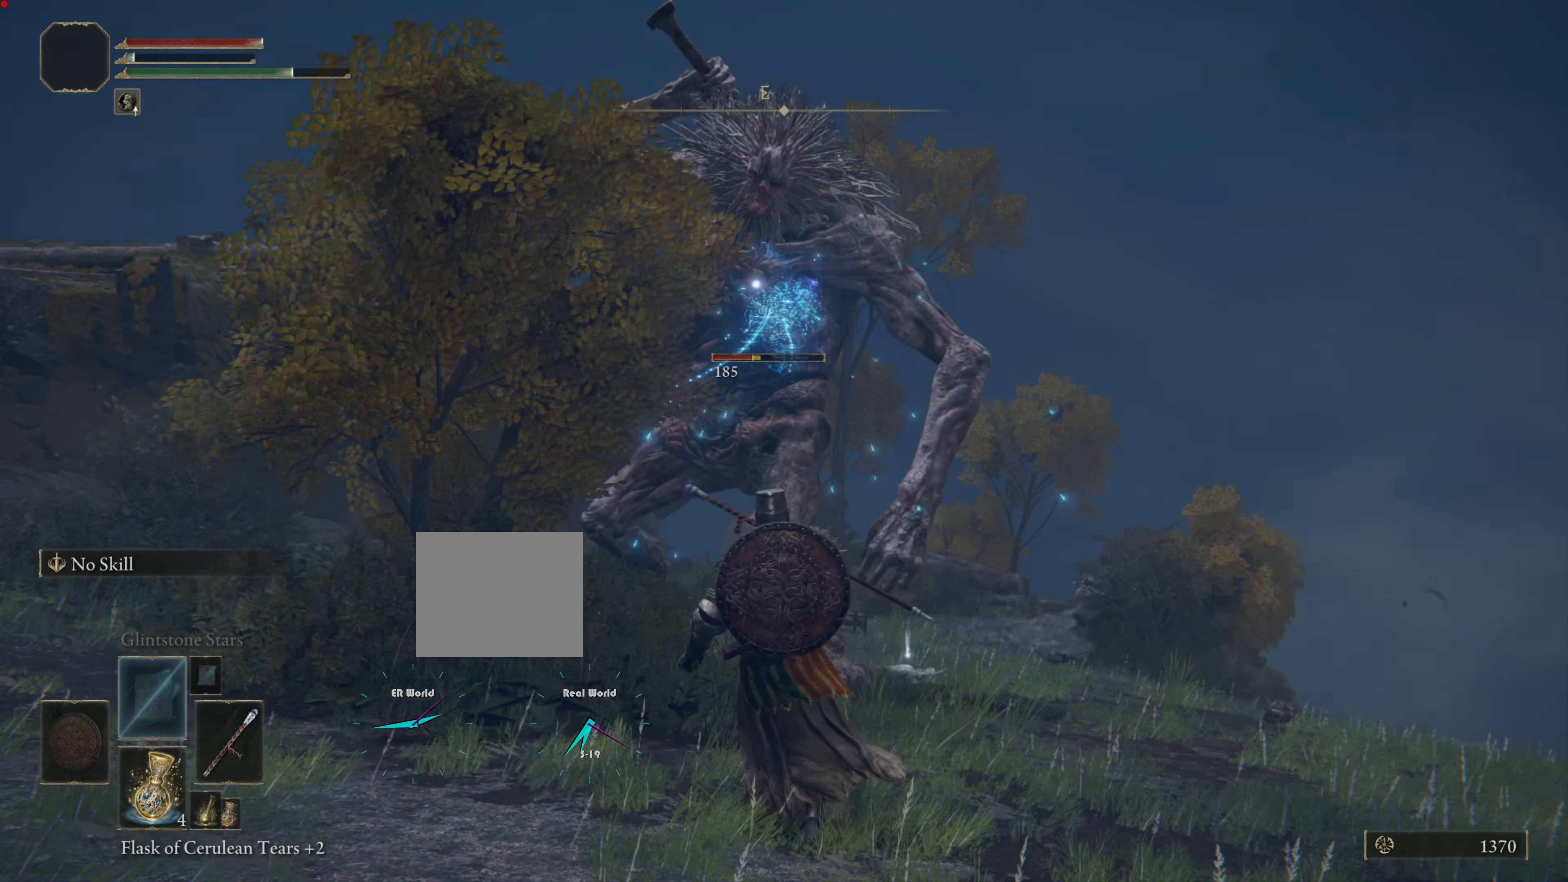
{"buttons": [], "left_stick": "down", "right_stick": "center", "events": [[50, "R1", "down"], [116, "R1", "up"], [200, "R1", "down"], [300, "R1", "up"], [383, "R1", "down"], [467, "R1", "up"]]}
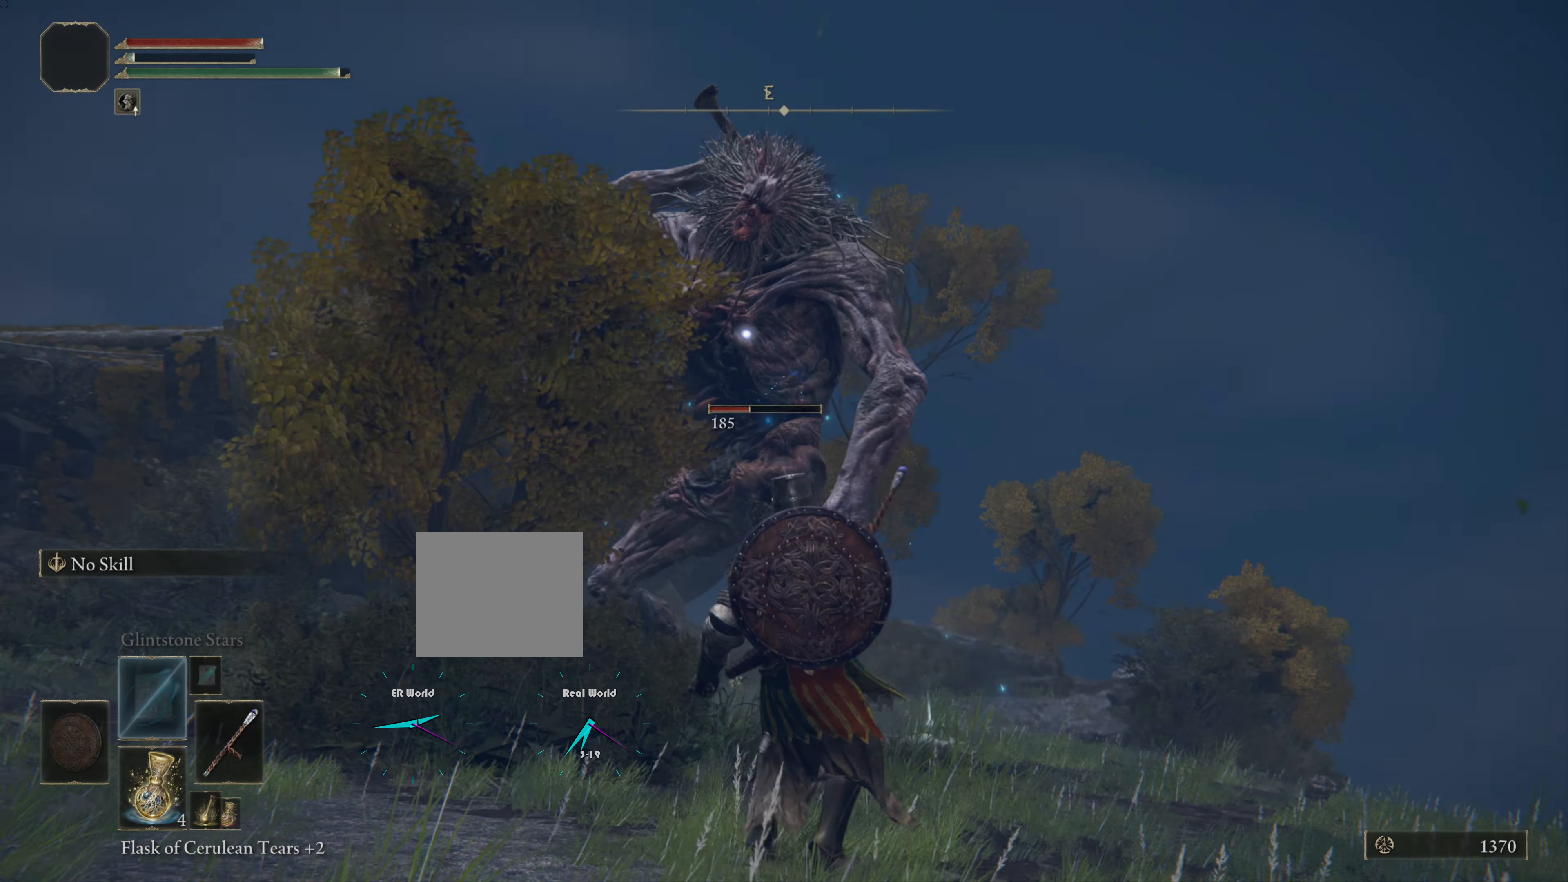
{"buttons": [], "left_stick": "down", "right_stick": "center", "events": [[250, "R1", "down"], [317, "R1", "up"]]}
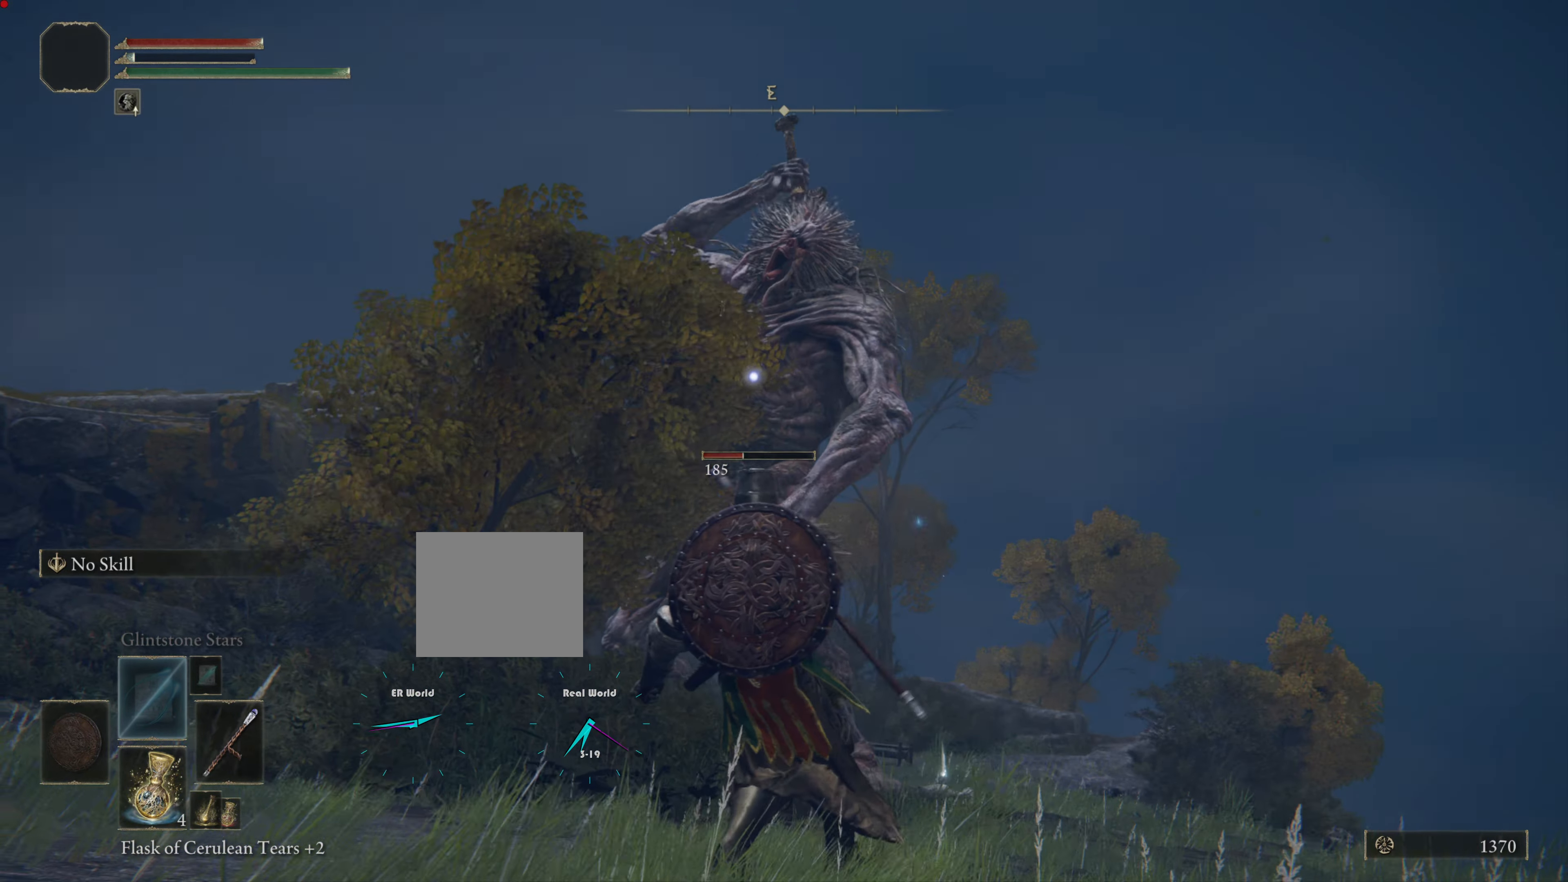
{"buttons": [], "left_stick": "down-left", "right_stick": "center", "events": [[117, "SQUARE", "down"], [283, "SQUARE", "up"], [367, "SQUARE", "down"], [384, "left_stick", "down-left"], [467, "SQUARE", "up"]]}
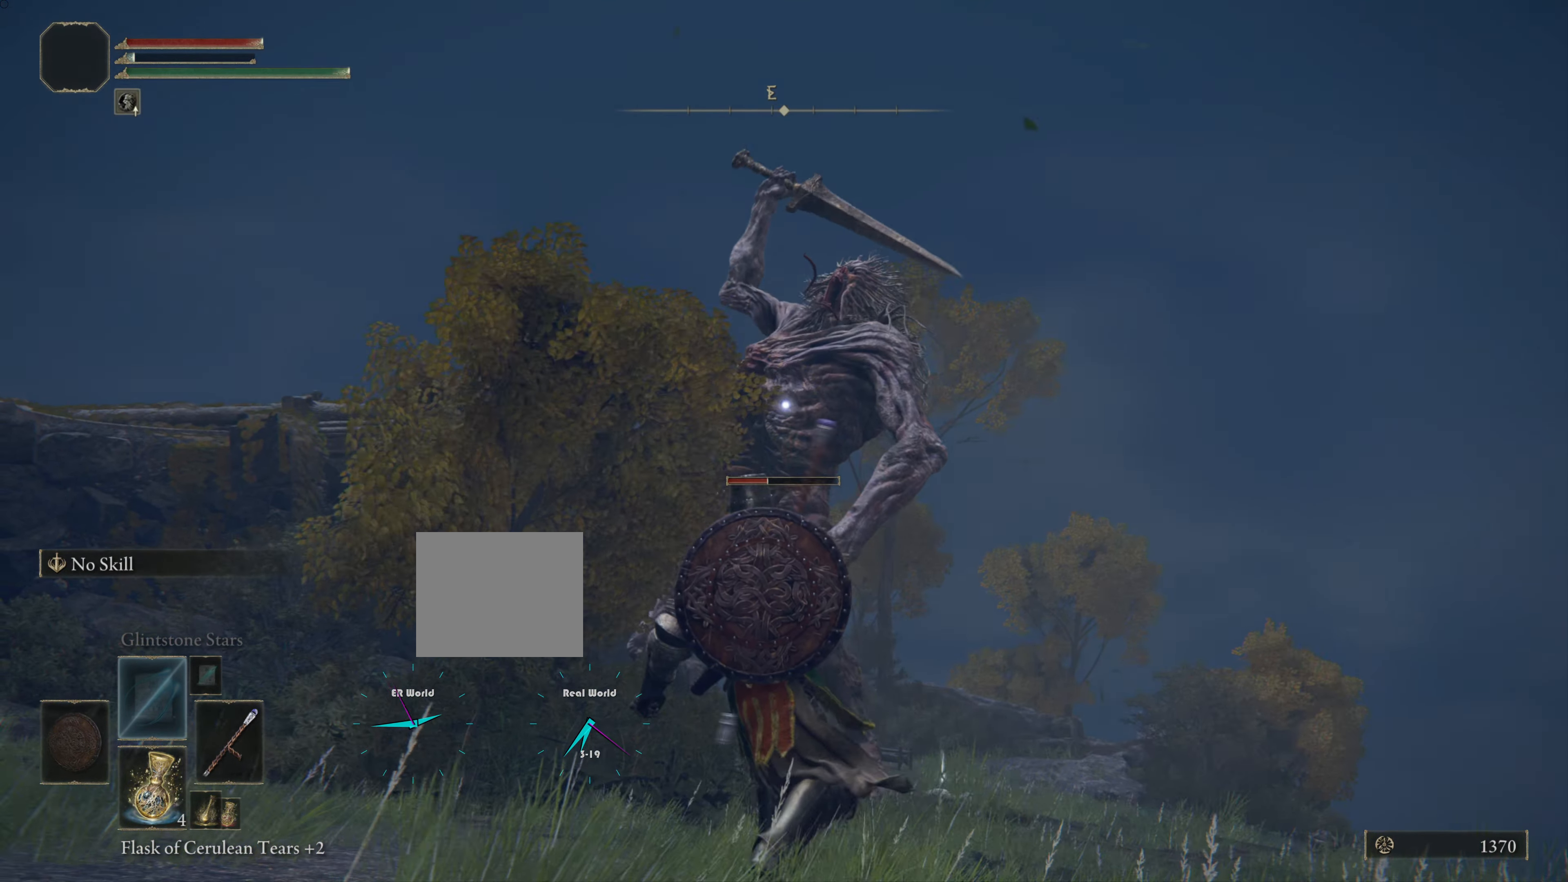
{"buttons": [], "left_stick": "down-left", "right_stick": "center", "events": [[50, "SQUARE", "down"], [334, "SQUARE", "up"], [384, "SQUARE", "down"], [501, "SQUARE", "up"]]}
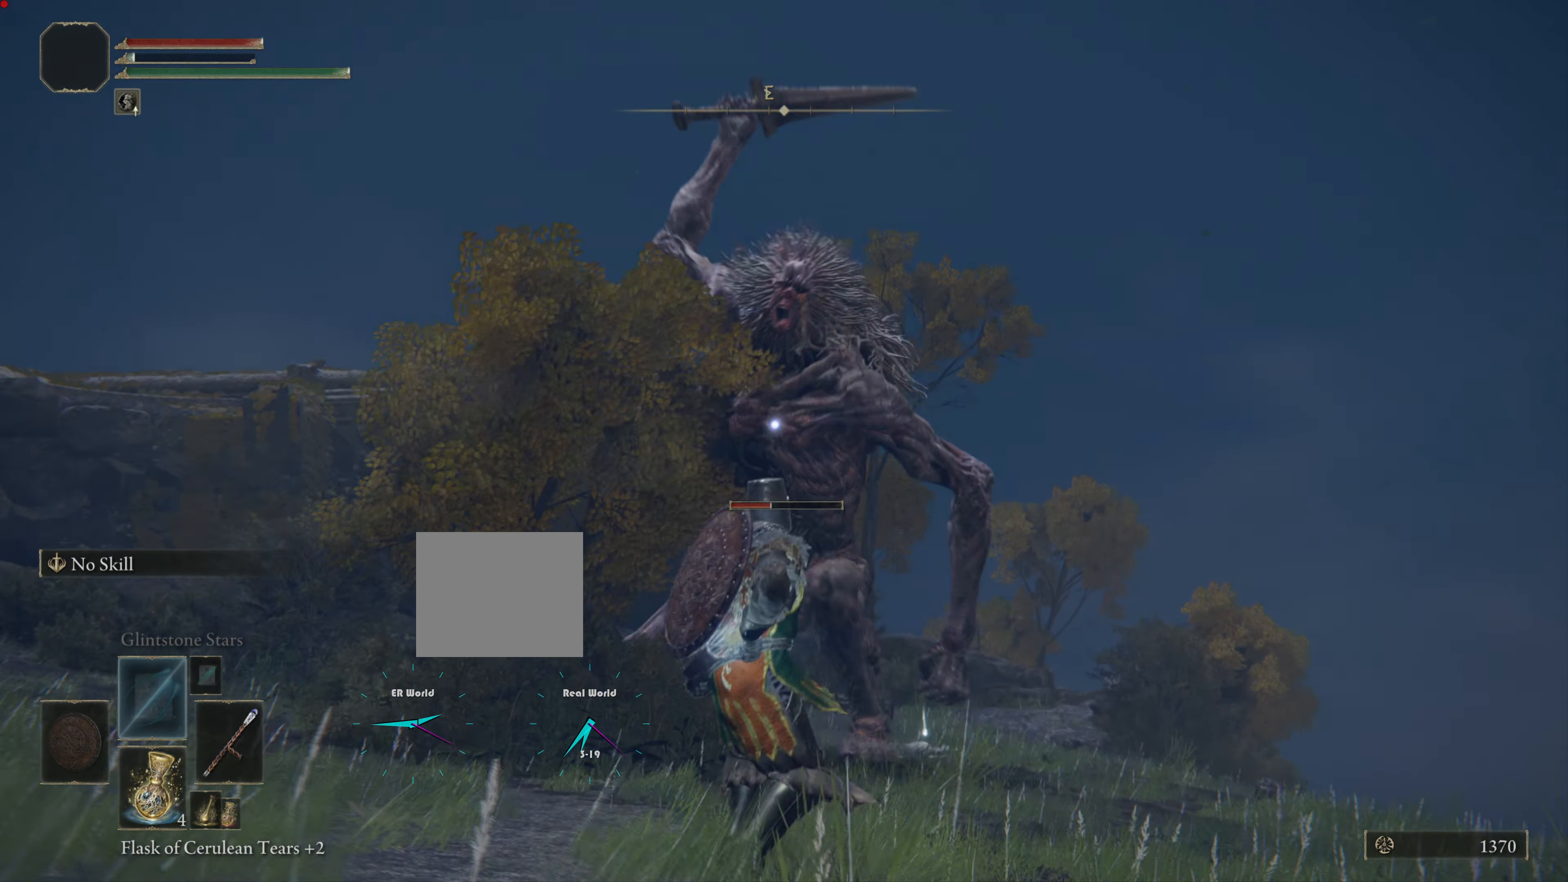
{"buttons": [], "left_stick": "down-left", "right_stick": "center", "events": []}
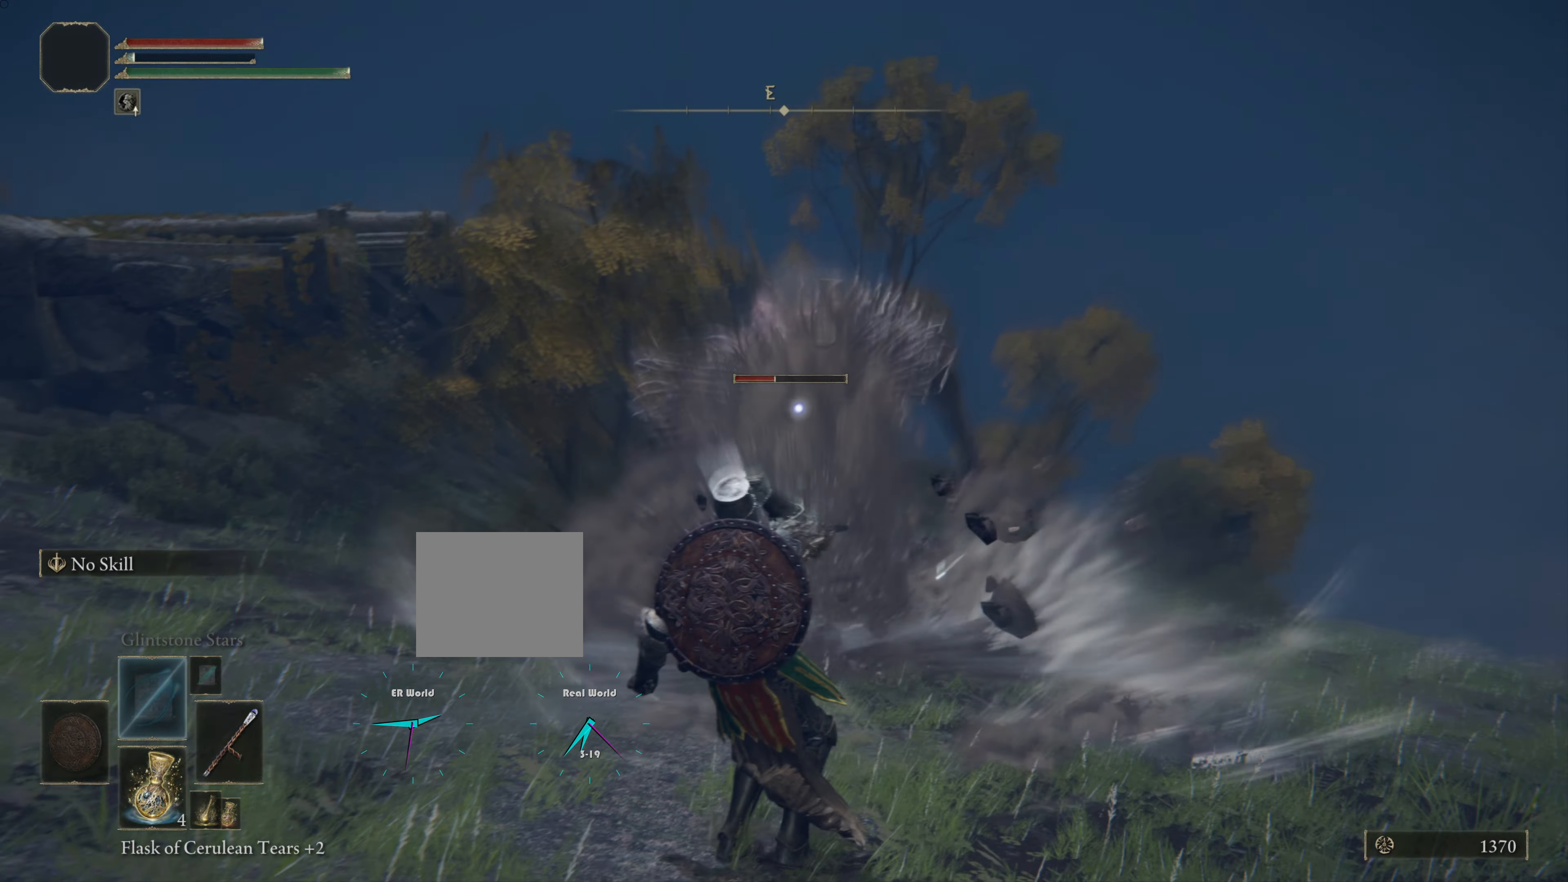
{"buttons": [], "left_stick": "down-left", "right_stick": "center", "events": []}
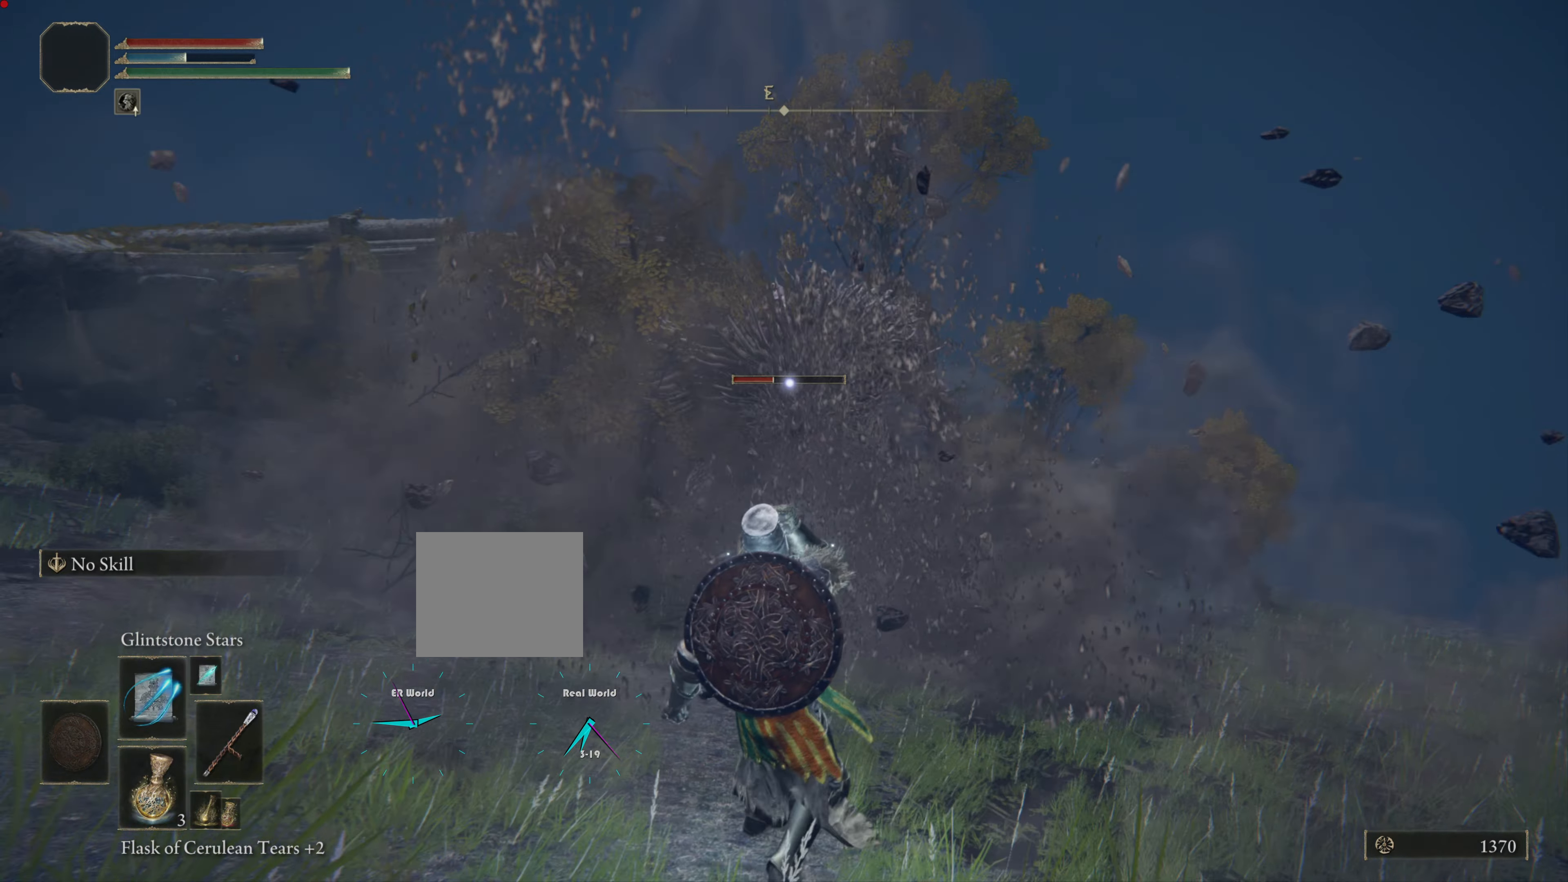
{"buttons": ["R1"], "left_stick": "up", "right_stick": "center", "events": [[184, "left_stick", "up-left"], [334, "R1", "down"], [334, "left_stick", "up"], [417, "R1", "up"], [484, "R1", "down"]]}
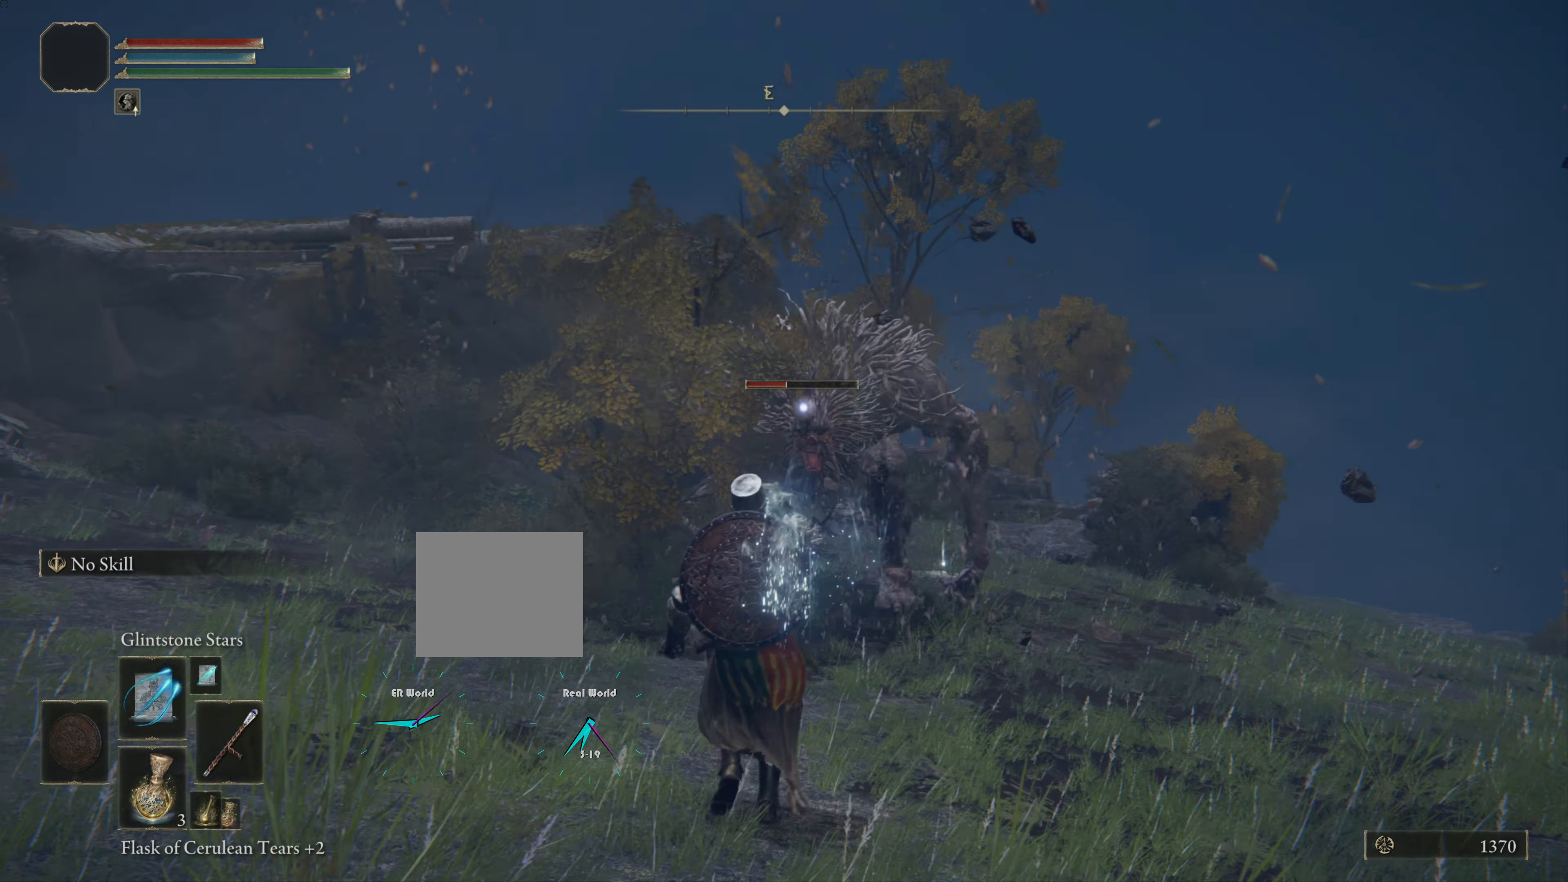
{"buttons": [], "left_stick": "up", "right_stick": "center", "events": [[133, "R1", "up"], [150, "R1", "down"], [150, "left_stick", "down-right"], [283, "R1", "up"], [333, "R1", "down"], [333, "left_stick", "center"], [383, "left_stick", "up"], [417, "R1", "up"]]}
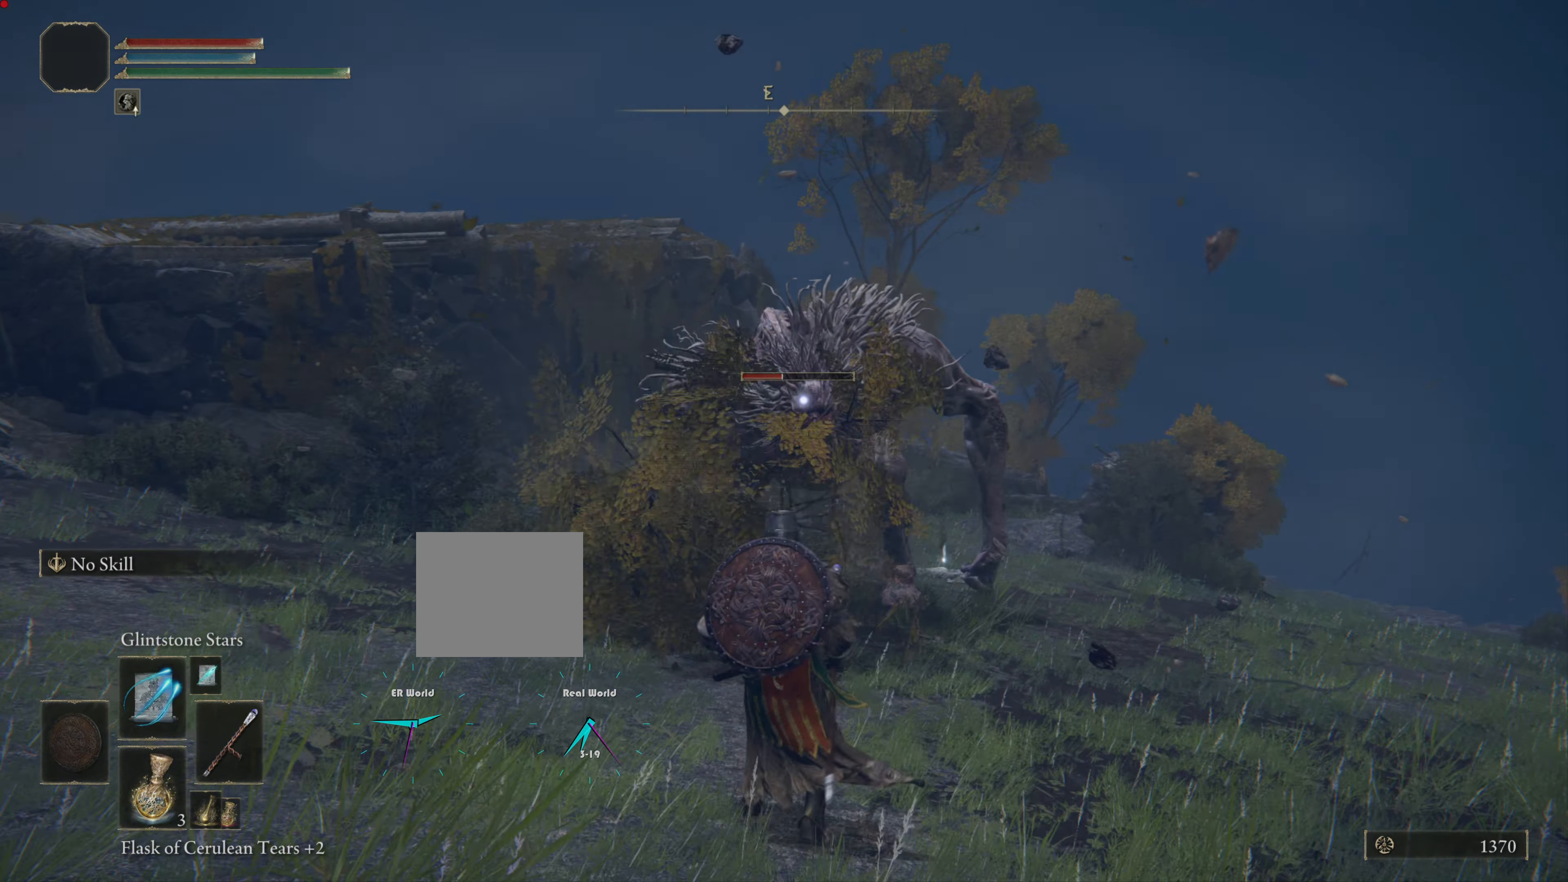
{"buttons": ["R1"], "left_stick": "up", "right_stick": "center", "events": [[33, "R1", "down"], [50, "left_stick", "up-right"], [134, "R1", "up"], [200, "R1", "down"], [234, "left_stick", "right"], [300, "R1", "up"], [334, "left_stick", "up"], [367, "R1", "down"]]}
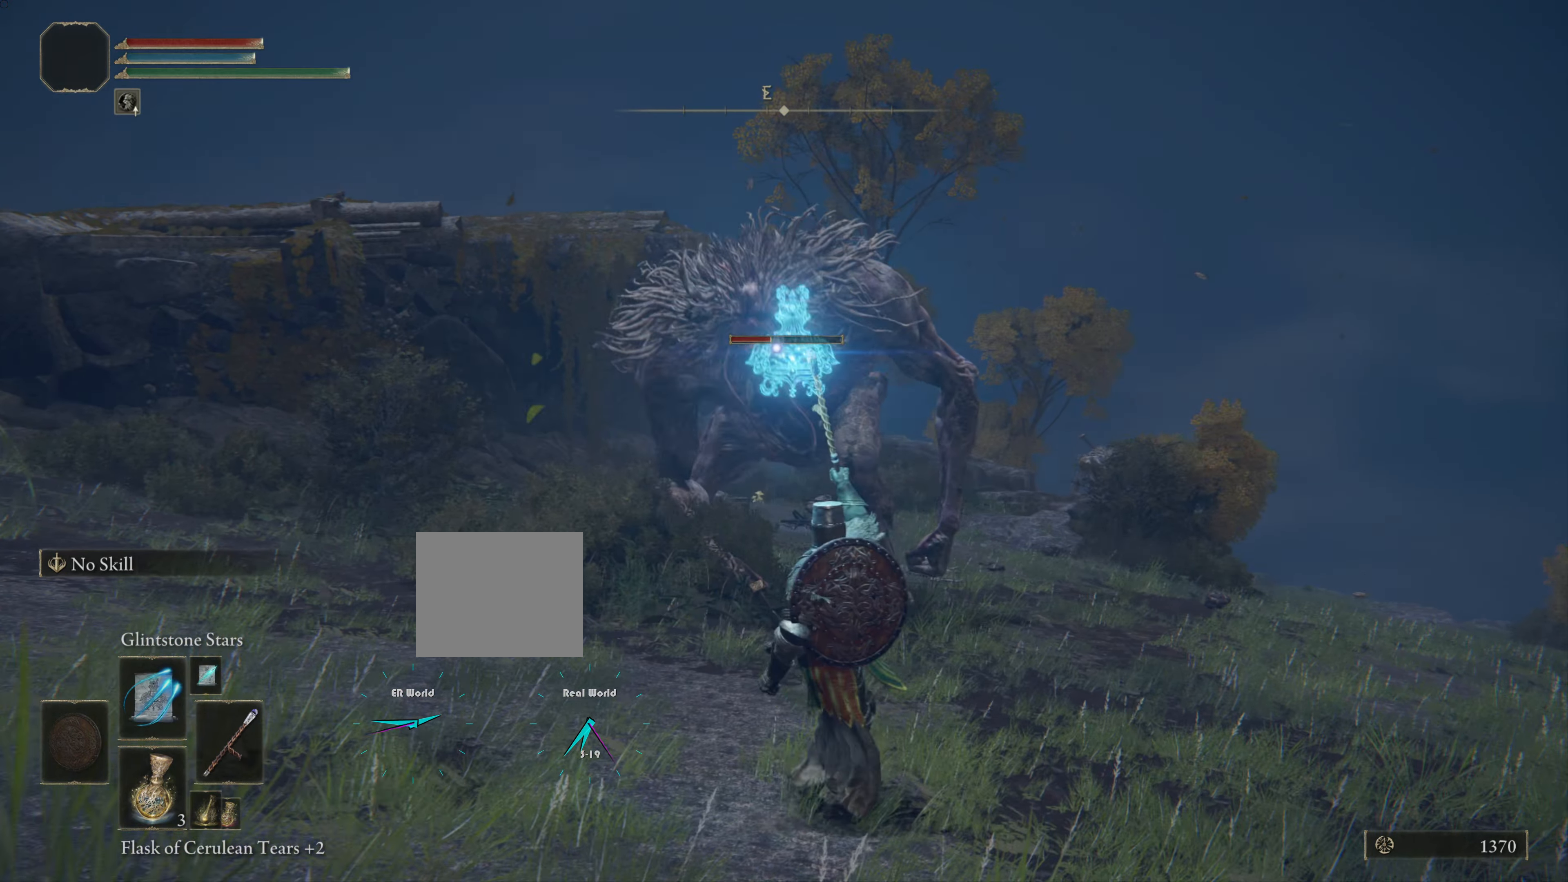
{"buttons": ["R1"], "left_stick": "up-left", "right_stick": "center", "events": [[16, "R1", "up"], [16, "left_stick", "up-left"], [83, "R1", "down"], [200, "R1", "up"], [250, "R1", "down"], [350, "R1", "up"], [433, "R1", "down"]]}
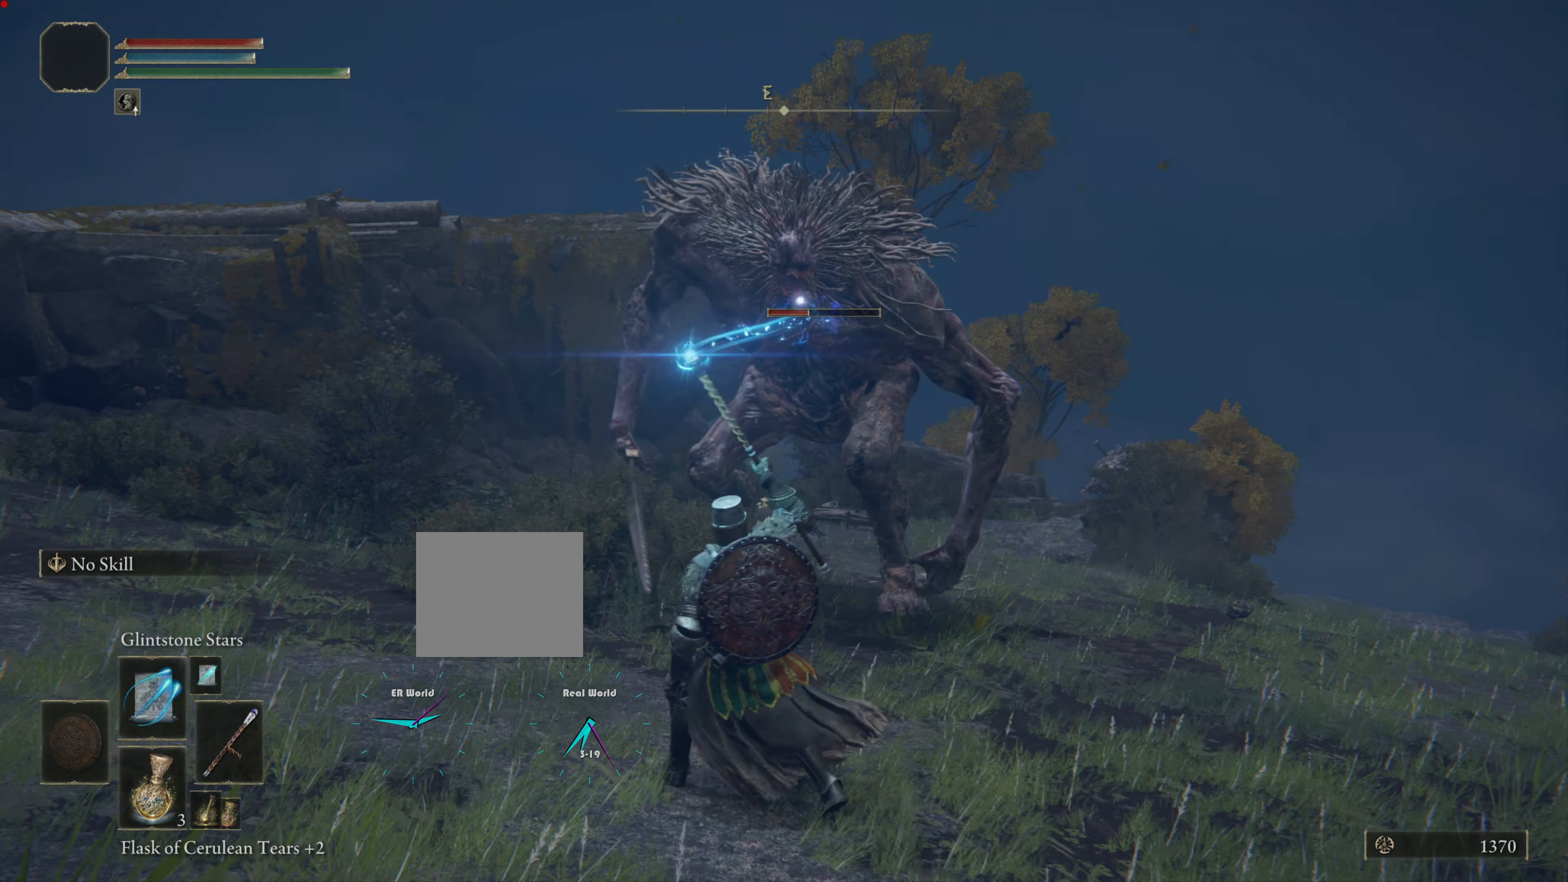
{"buttons": ["R1"], "left_stick": "up-left", "right_stick": "center", "events": [[17, "R1", "up"], [84, "R1", "down"], [217, "R1", "up"], [284, "R1", "down"], [384, "R1", "up"], [467, "R1", "down"]]}
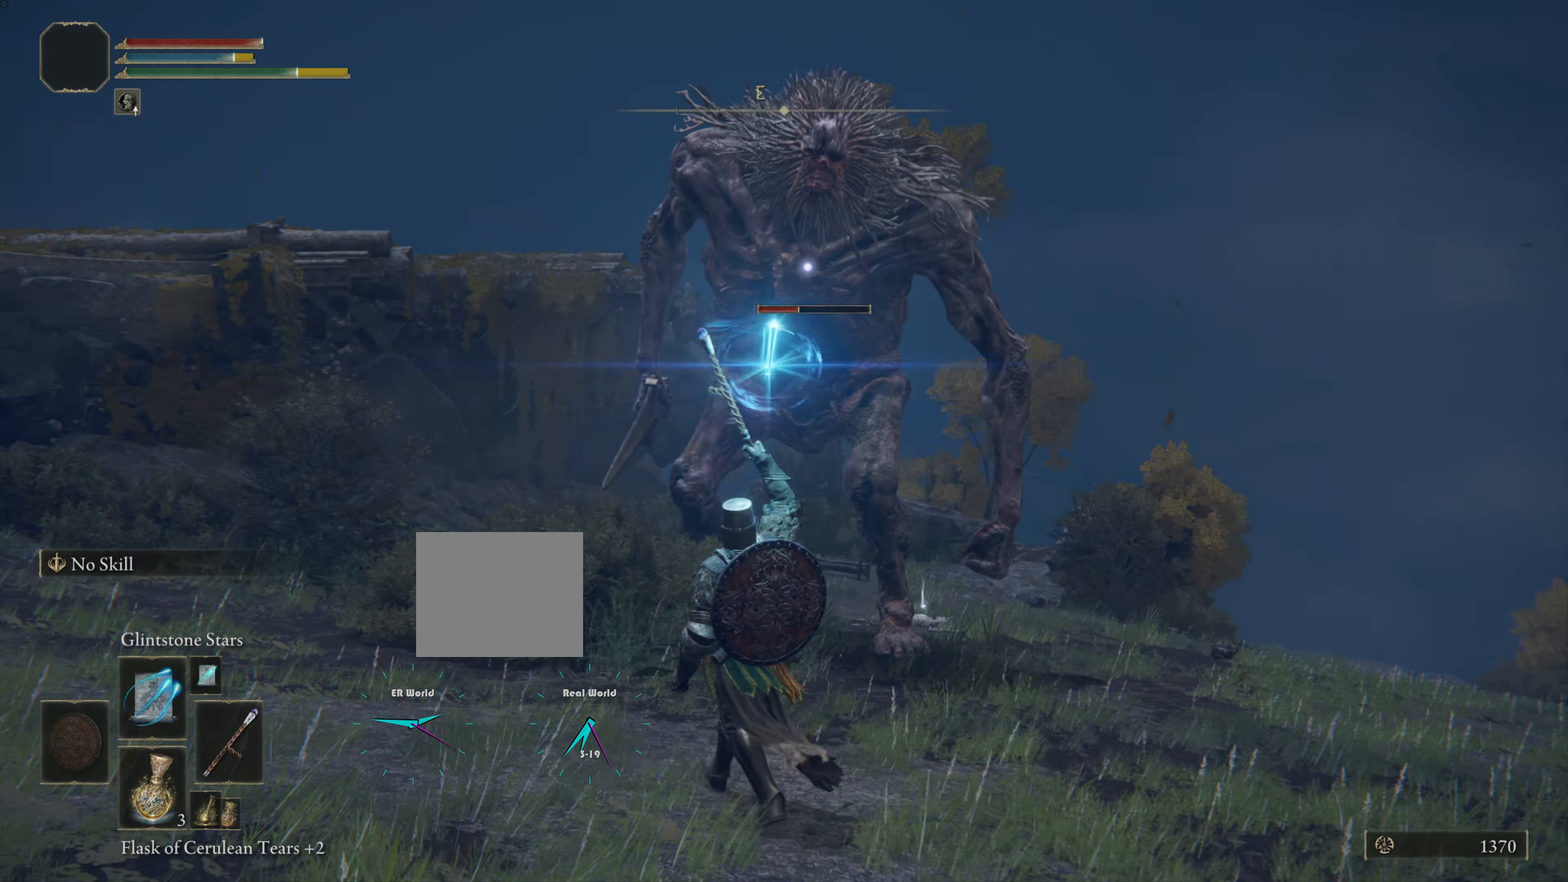
{"buttons": ["R1"], "left_stick": "down", "right_stick": "center", "events": [[50, "R1", "up"], [116, "R1", "down"], [116, "left_stick", "down"], [300, "R1", "up"], [367, "R1", "down"], [400, "R1", "up"], [483, "R1", "down"]]}
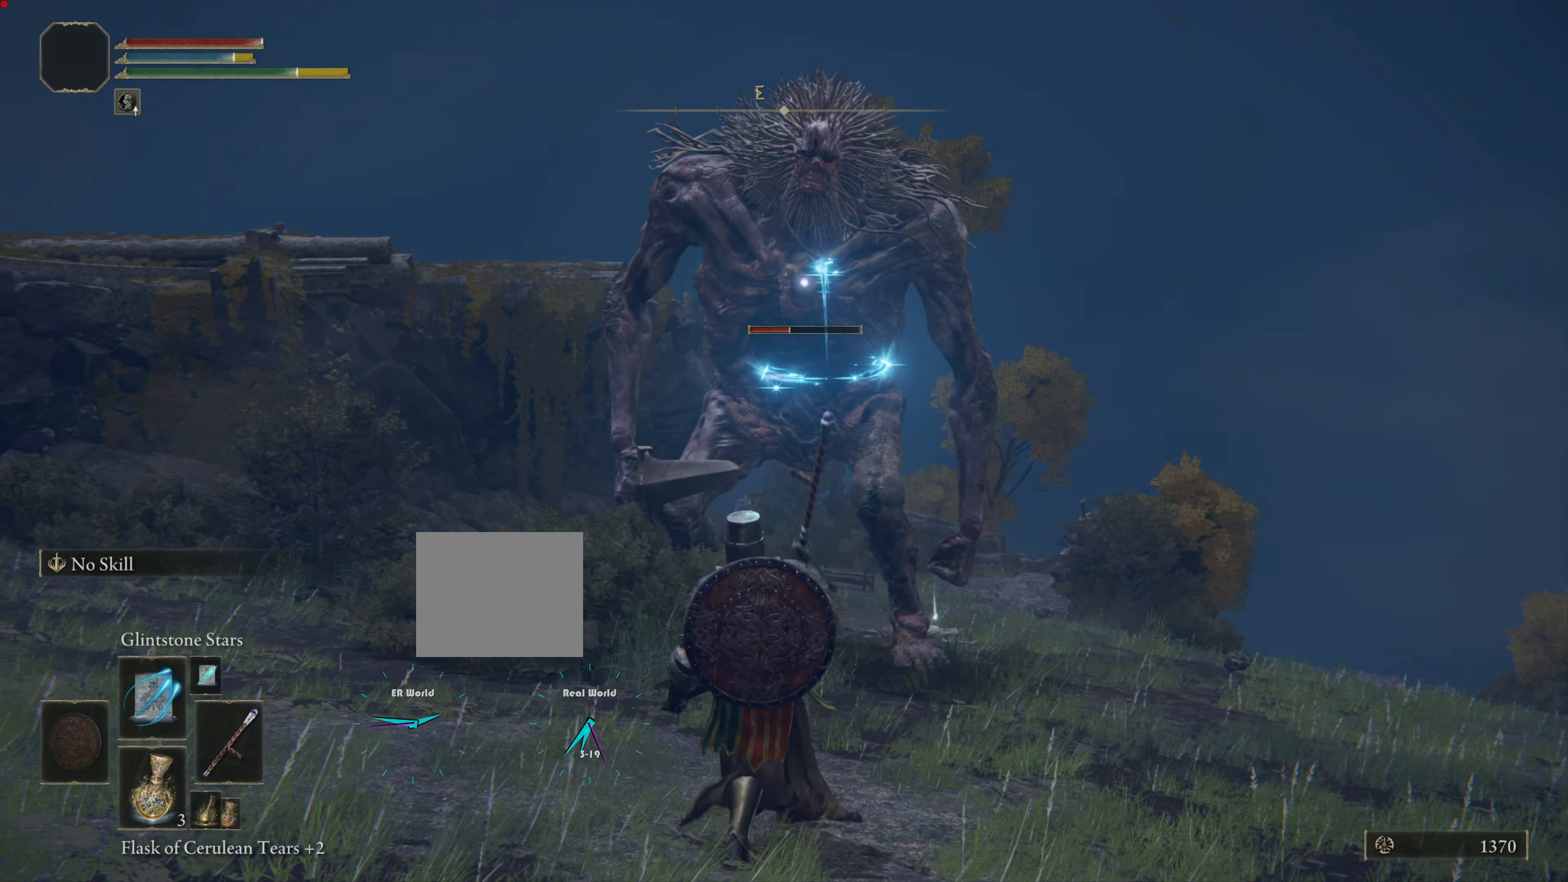
{"buttons": [], "left_stick": "left", "right_stick": "center", "events": [[100, "R1", "up"], [134, "left_stick", "down-left"], [167, "R1", "down"], [284, "R1", "up"], [350, "R1", "down"], [350, "left_stick", "left"], [467, "R1", "up"]]}
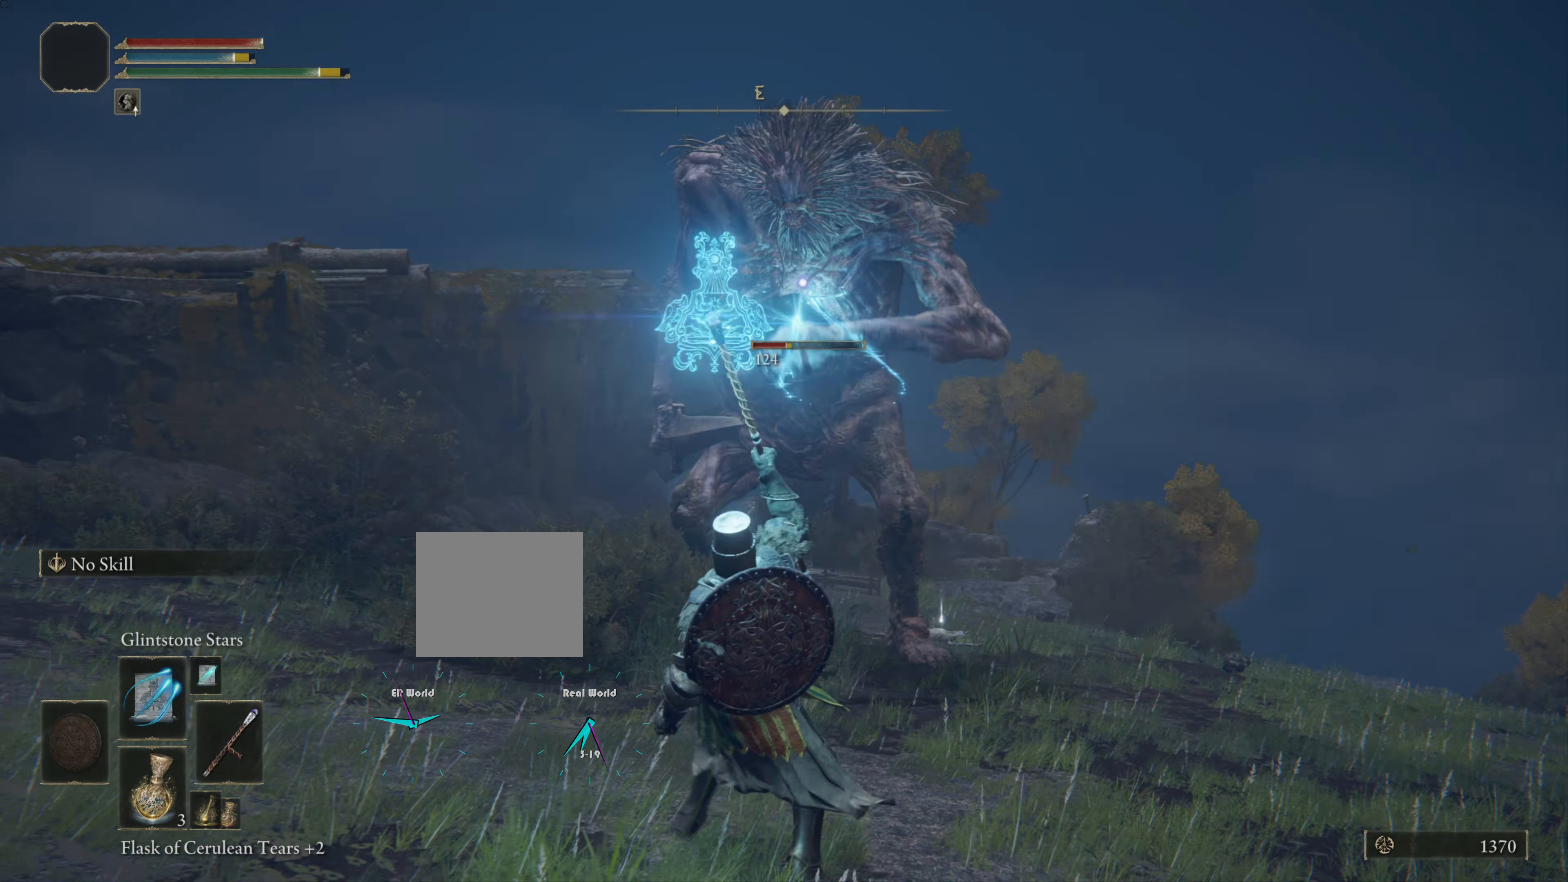
{"buttons": ["R1"], "left_stick": "up", "right_stick": "center", "events": [[33, "R1", "down"], [116, "left_stick", "down-left"], [166, "R1", "up"], [250, "R1", "down"], [317, "left_stick", "up-left"], [433, "R1", "up"], [450, "R1", "down"], [450, "left_stick", "up"]]}
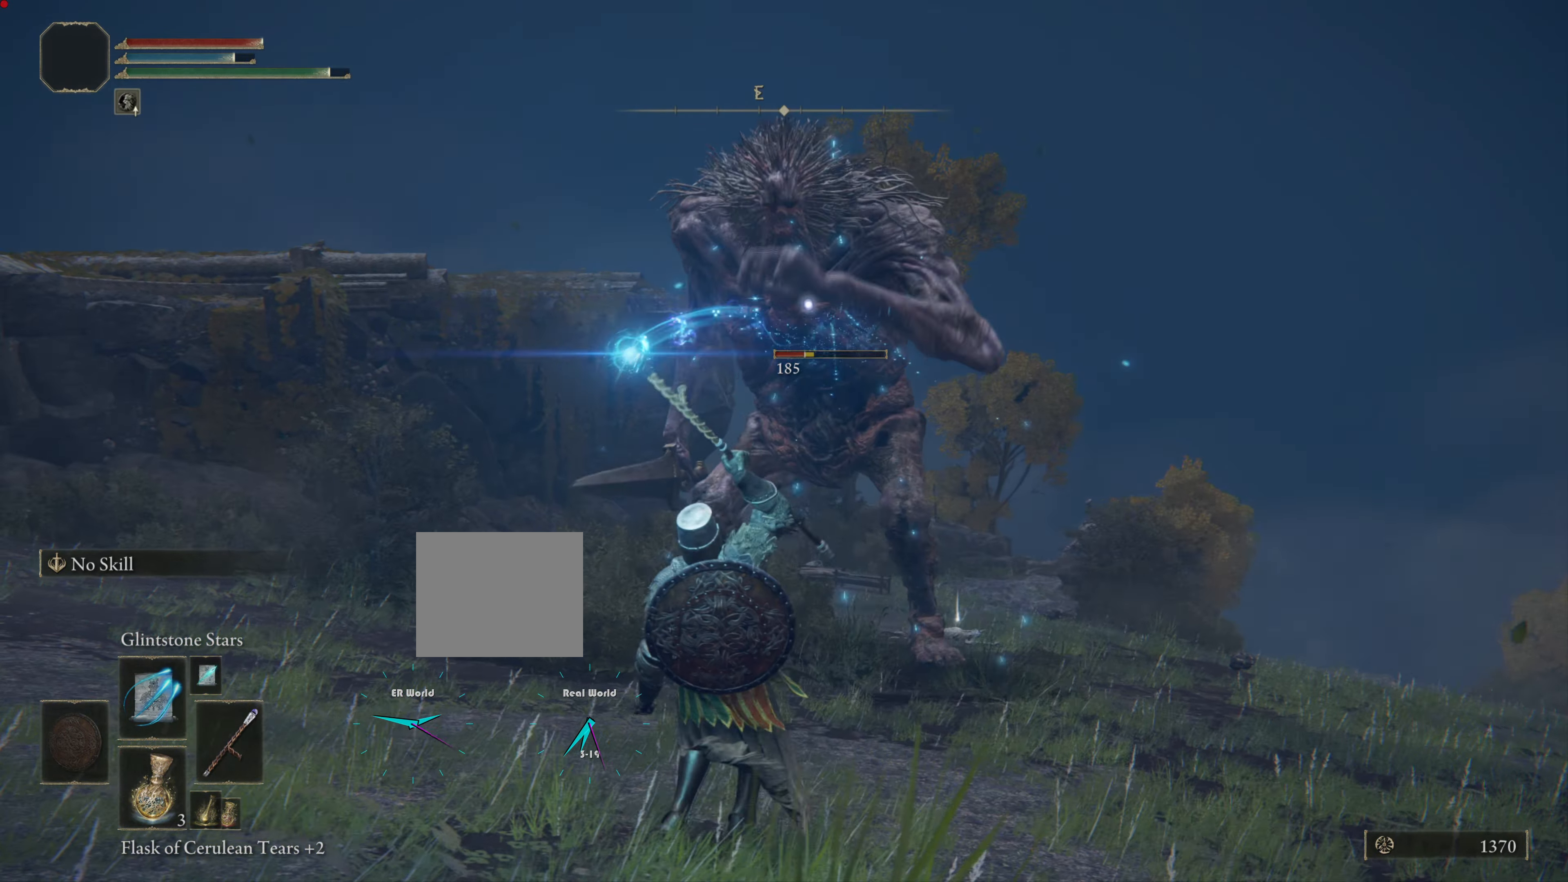
{"buttons": [], "left_stick": "up", "right_stick": "center", "events": [[250, "left_stick", "up-left"], [367, "R1", "up"], [367, "left_stick", "center"], [417, "R1", "down"], [417, "left_stick", "up"], [467, "R1", "up"]]}
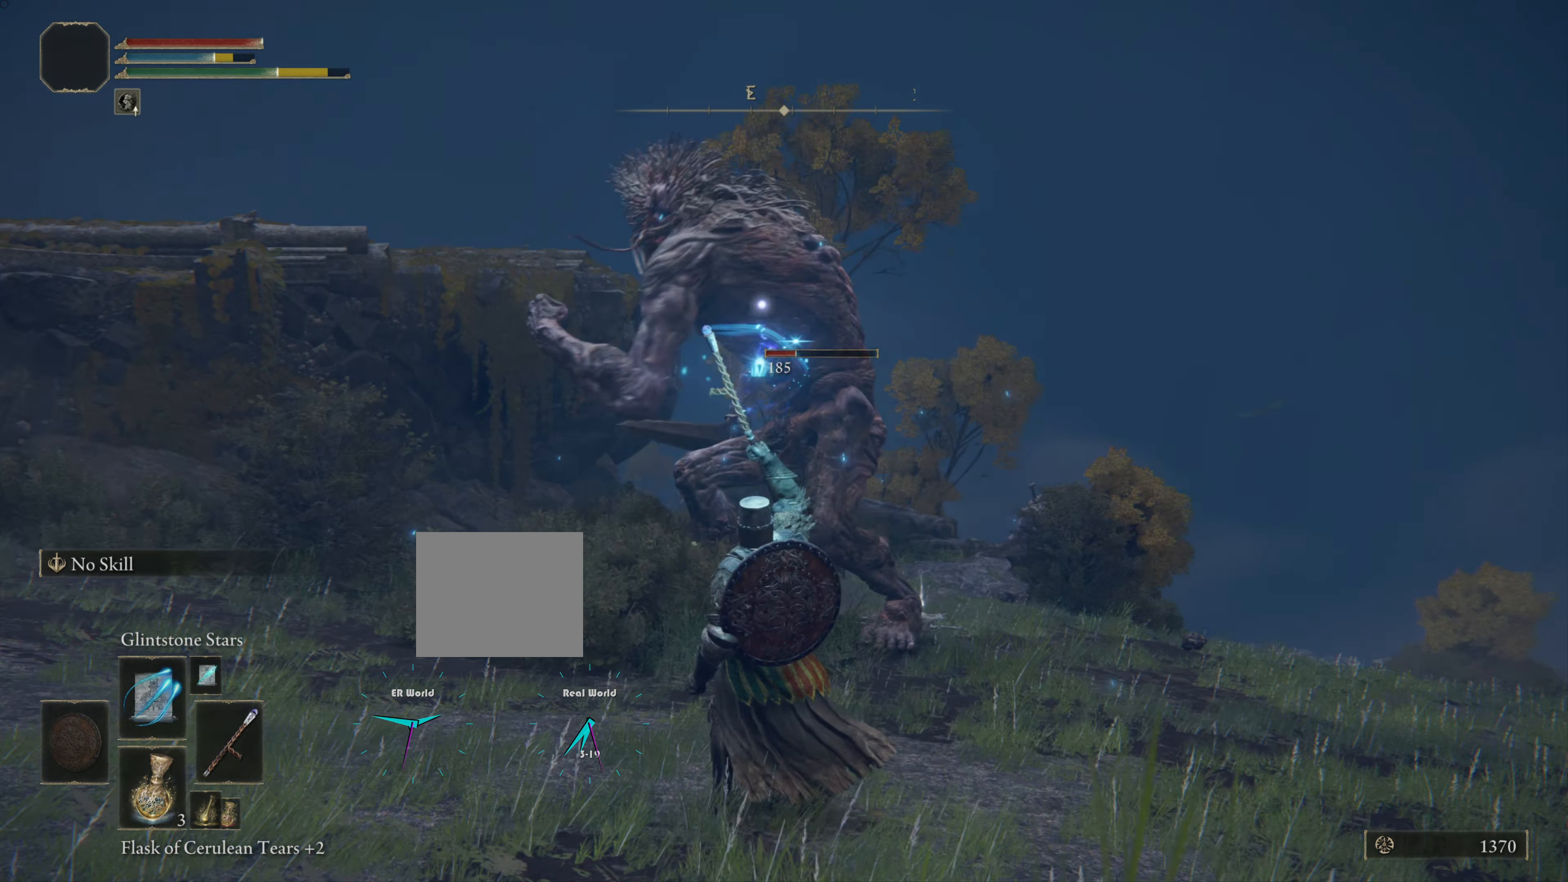
{"buttons": [], "left_stick": "down", "right_stick": "center", "events": [[50, "R1", "down"], [50, "left_stick", "down"], [133, "R1", "up"], [282, "R1", "down"], [399, "R1", "up"]]}
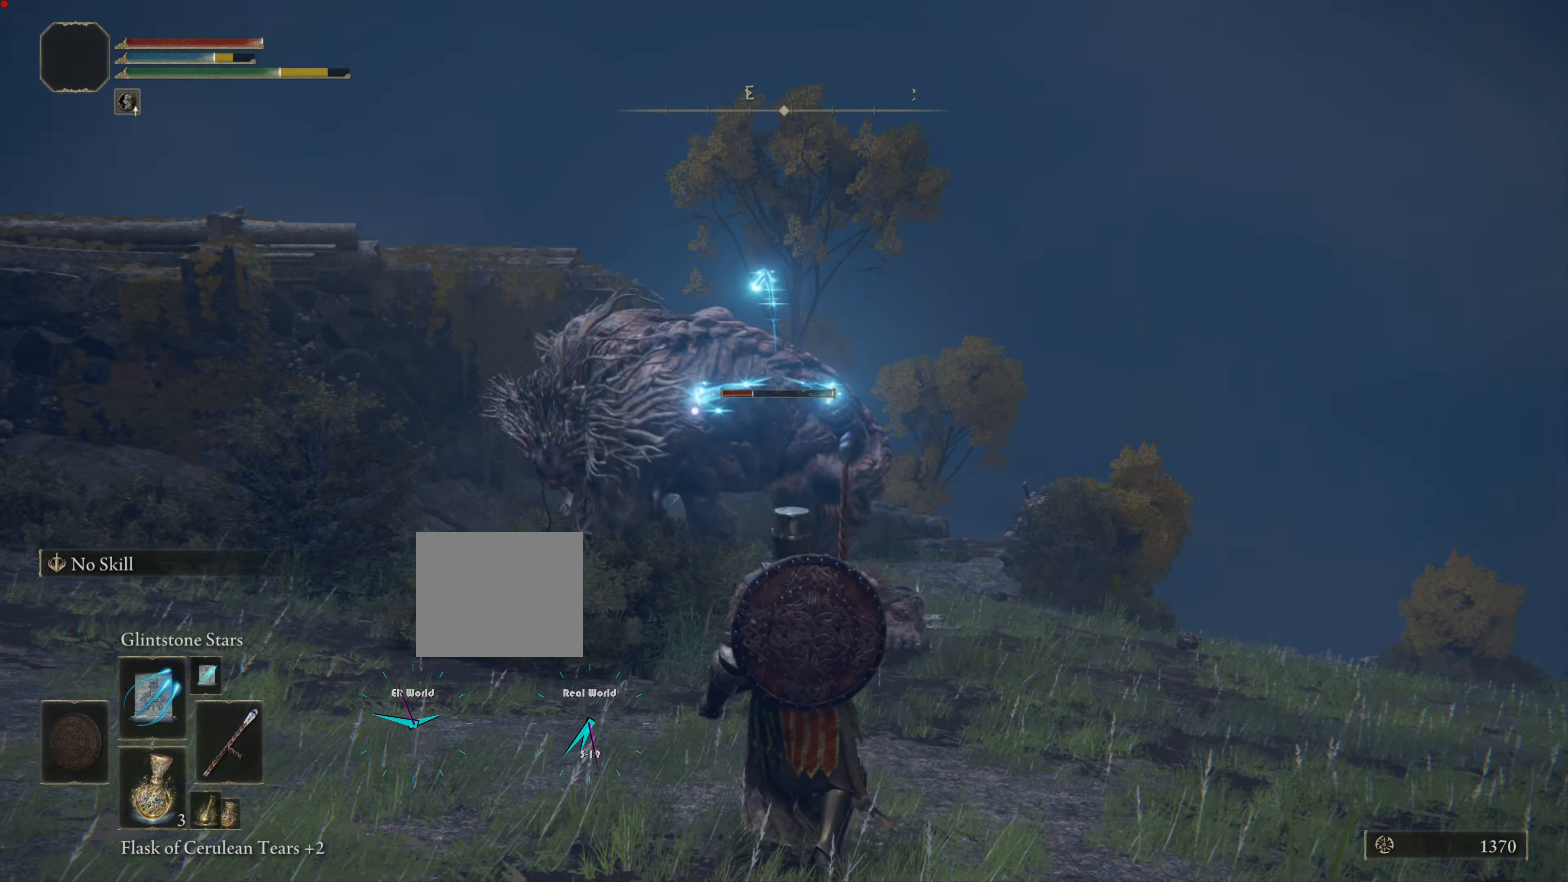
{"buttons": [], "left_stick": "down", "right_stick": "center", "events": []}
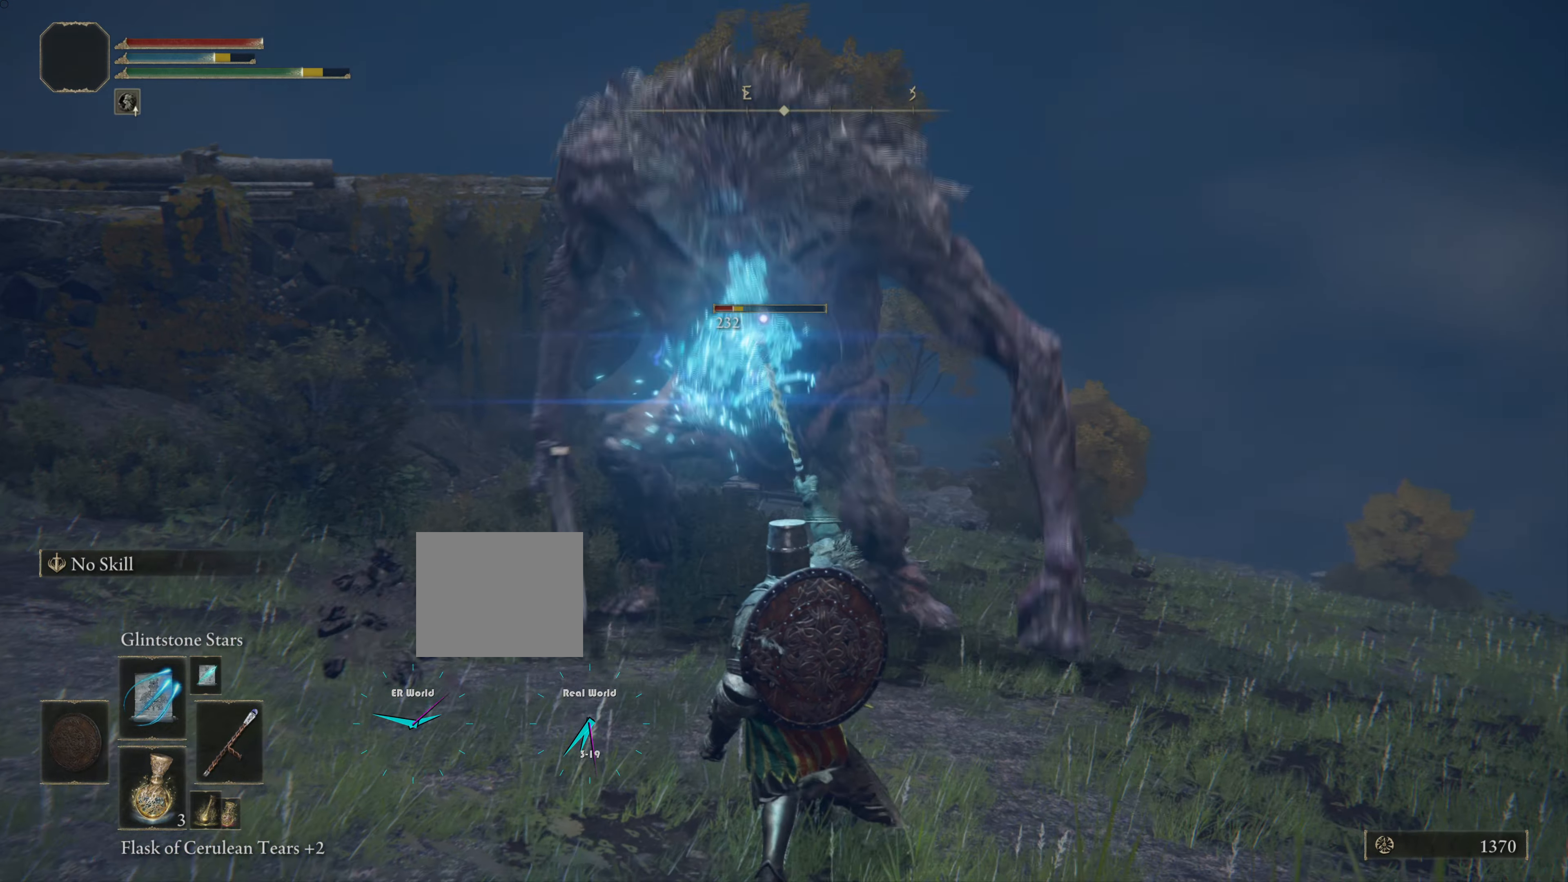
{"buttons": ["CIRCLE", "L3"], "left_stick": "down-left", "right_stick": "center", "events": [[17, "CIRCLE", "down"], [17, "L1", "down"], [50, "left_stick", "down-left"], [133, "CIRCLE", "up"], [133, "L1", "up"], [183, "CIRCLE", "down"], [183, "L3", "down"], [250, "CIRCLE", "up"], [317, "CIRCLE", "down"], [417, "CIRCLE", "up"], [484, "CIRCLE", "down"]]}